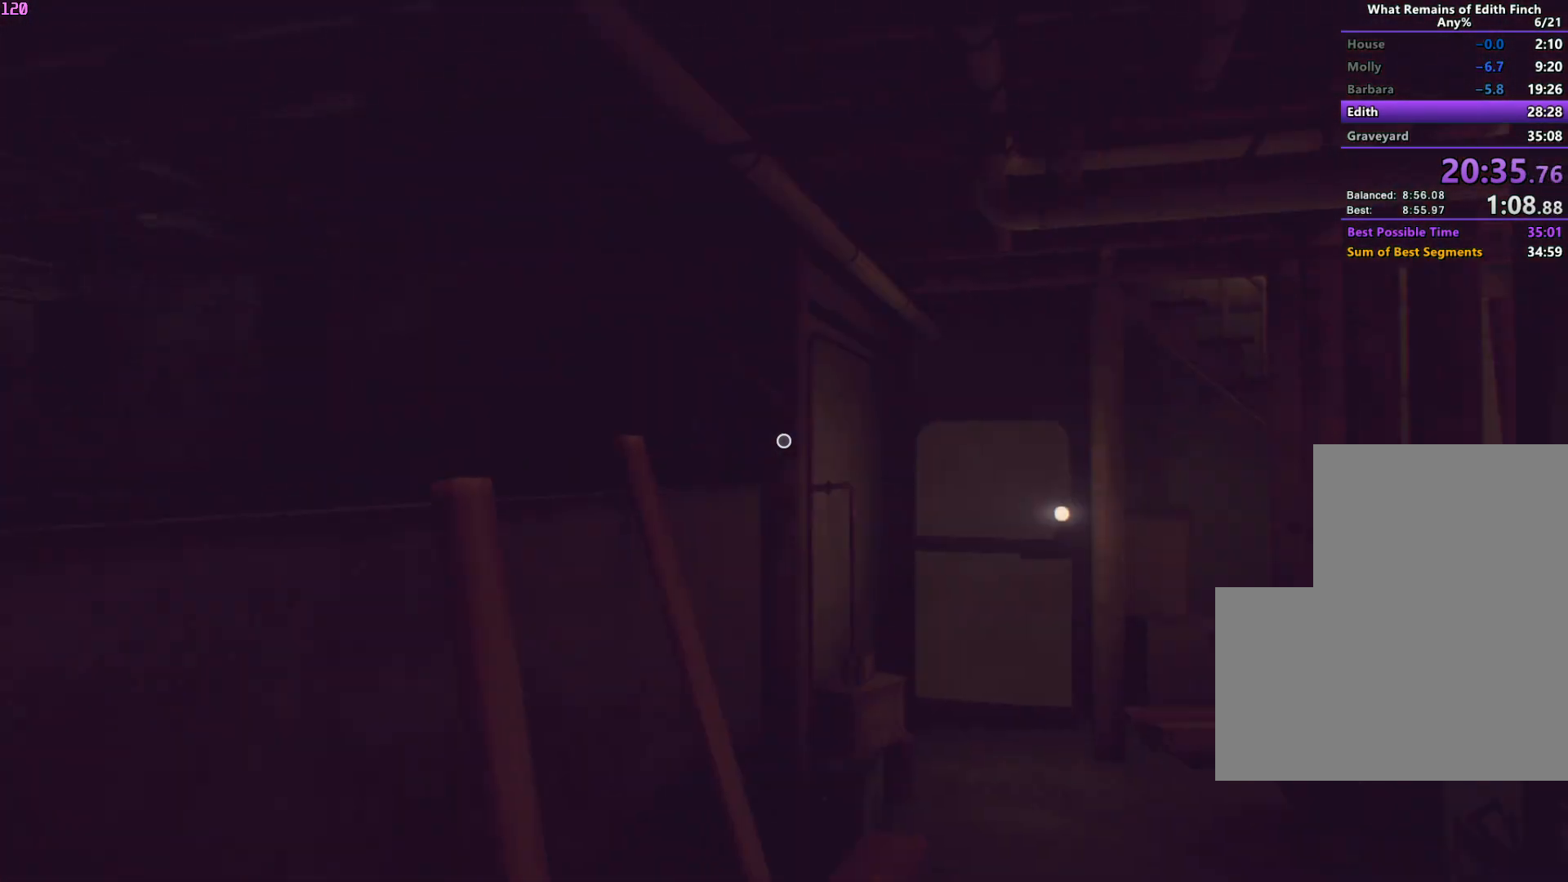
Gameplay with keyboard and mouse; each line is a JSON object with the keys and mouse buttons held at the frame after it. "events" lists presses ("down") and releases ("up") of "a", "ctrl", "d", "e", "f", "q", "r", "s", "shift", "space", "tab", "w", "mouse_left", "mouse_wheel", "mouse_right", "mouse_mb4" and "mouse_mb5" between this image and that frame as [ms after this image, input, new state], when the widget could be followed in between. "mouse_left", "mouse_wheel", "mouse_right", "mouse_mb4", "mouse_mb5" = the "left", "wheel", "right", "mb4", "mb5" buttons of the "mouse" list. No other keys are recorded. "wheel" means that the mouse wheel is clicked or scrolled. Mouse movement is not recorded.
{"keys": ["w"], "mouse": [], "events": []}
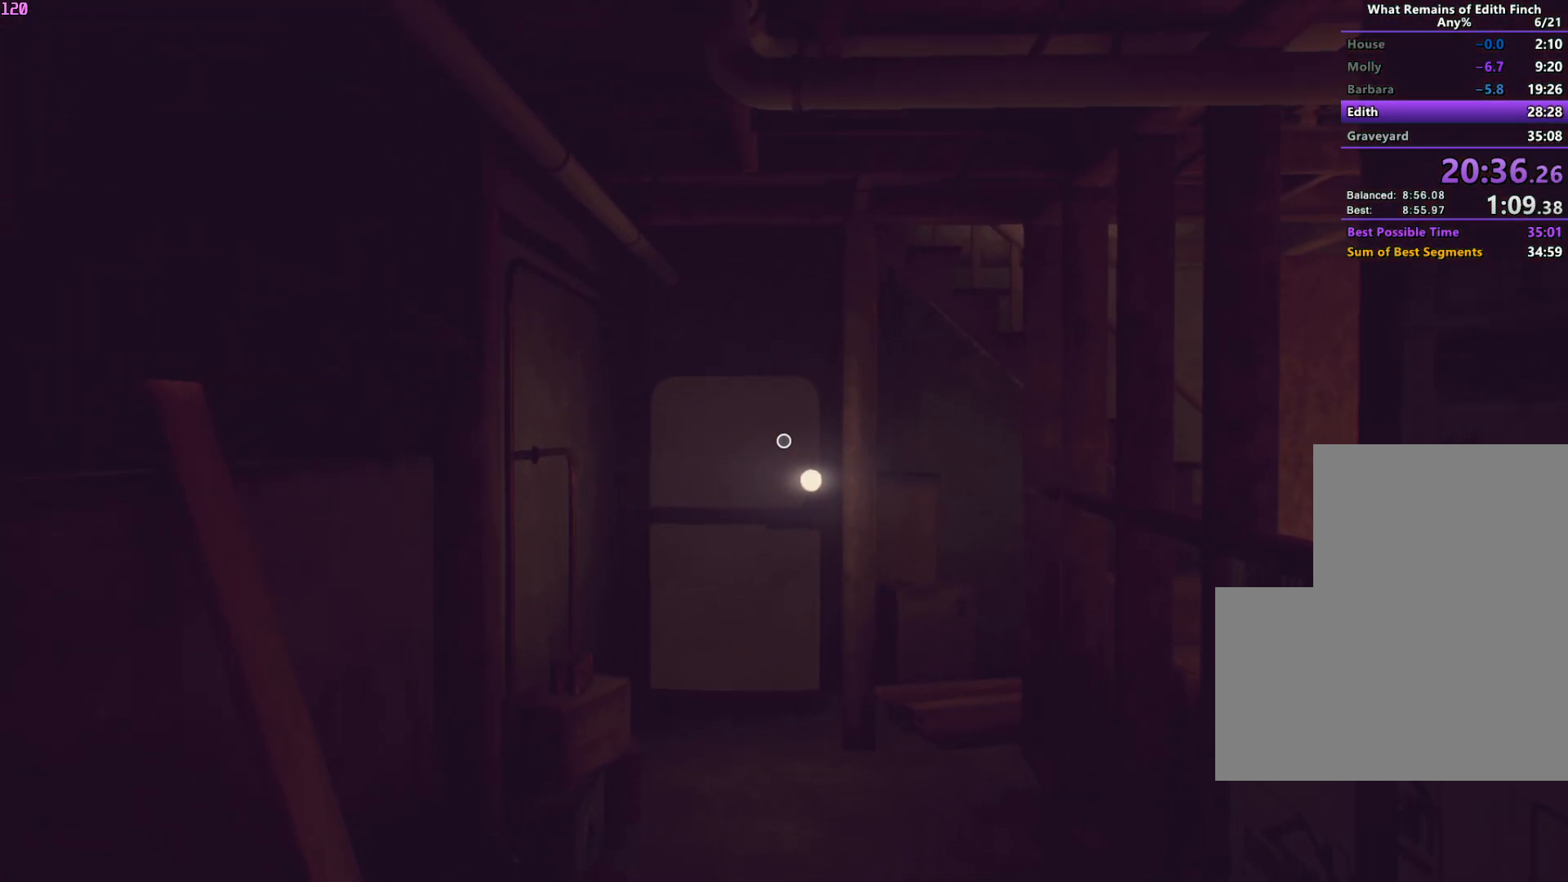
{"keys": ["w"], "mouse": [], "events": []}
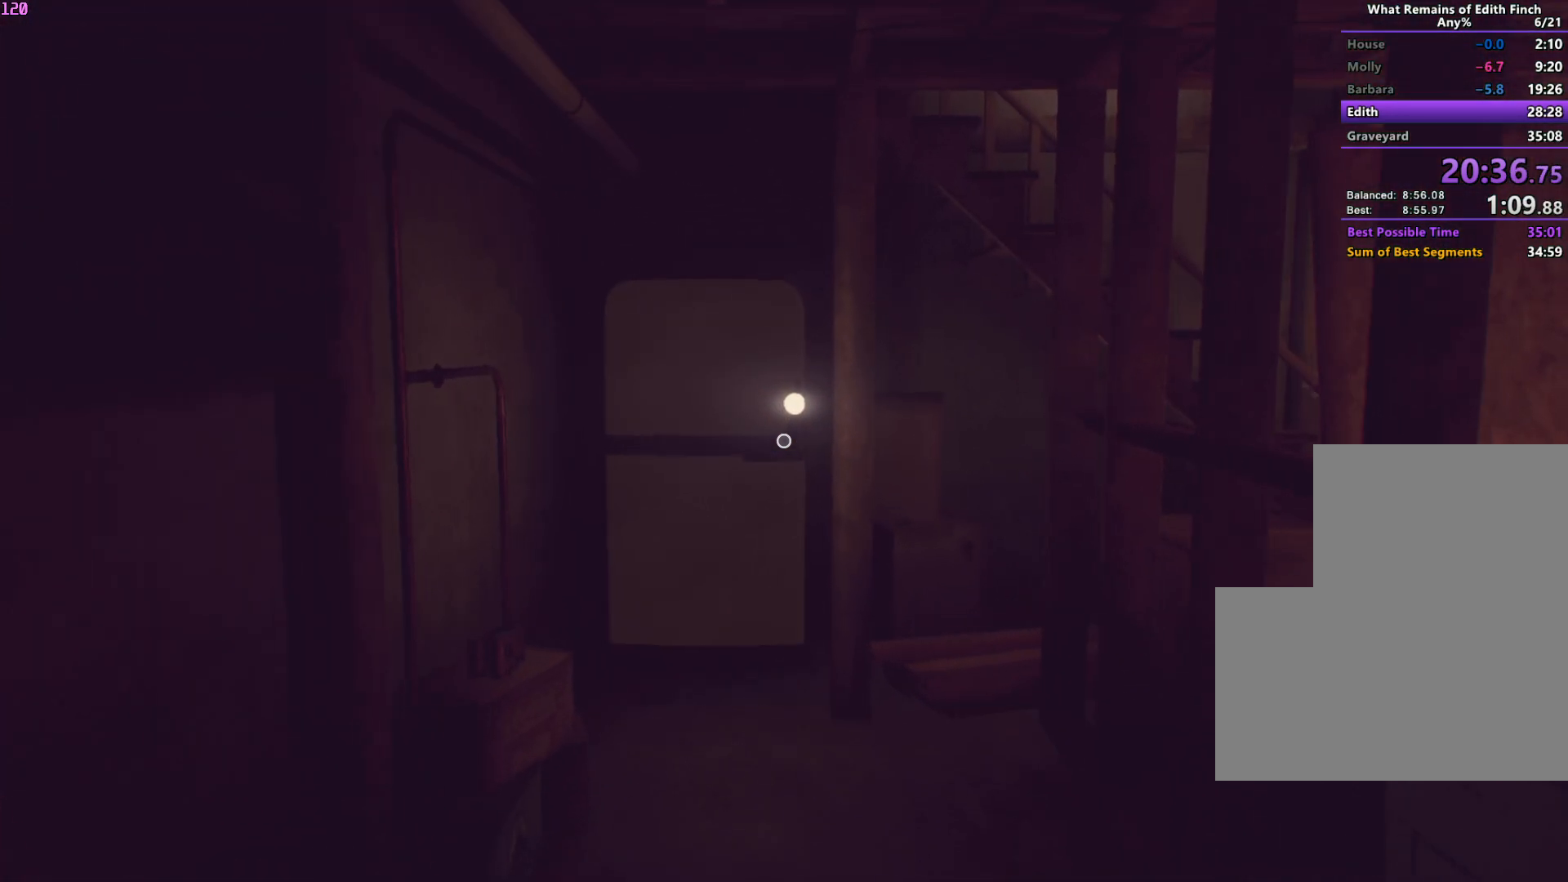
{"keys": ["w"], "mouse": [], "events": []}
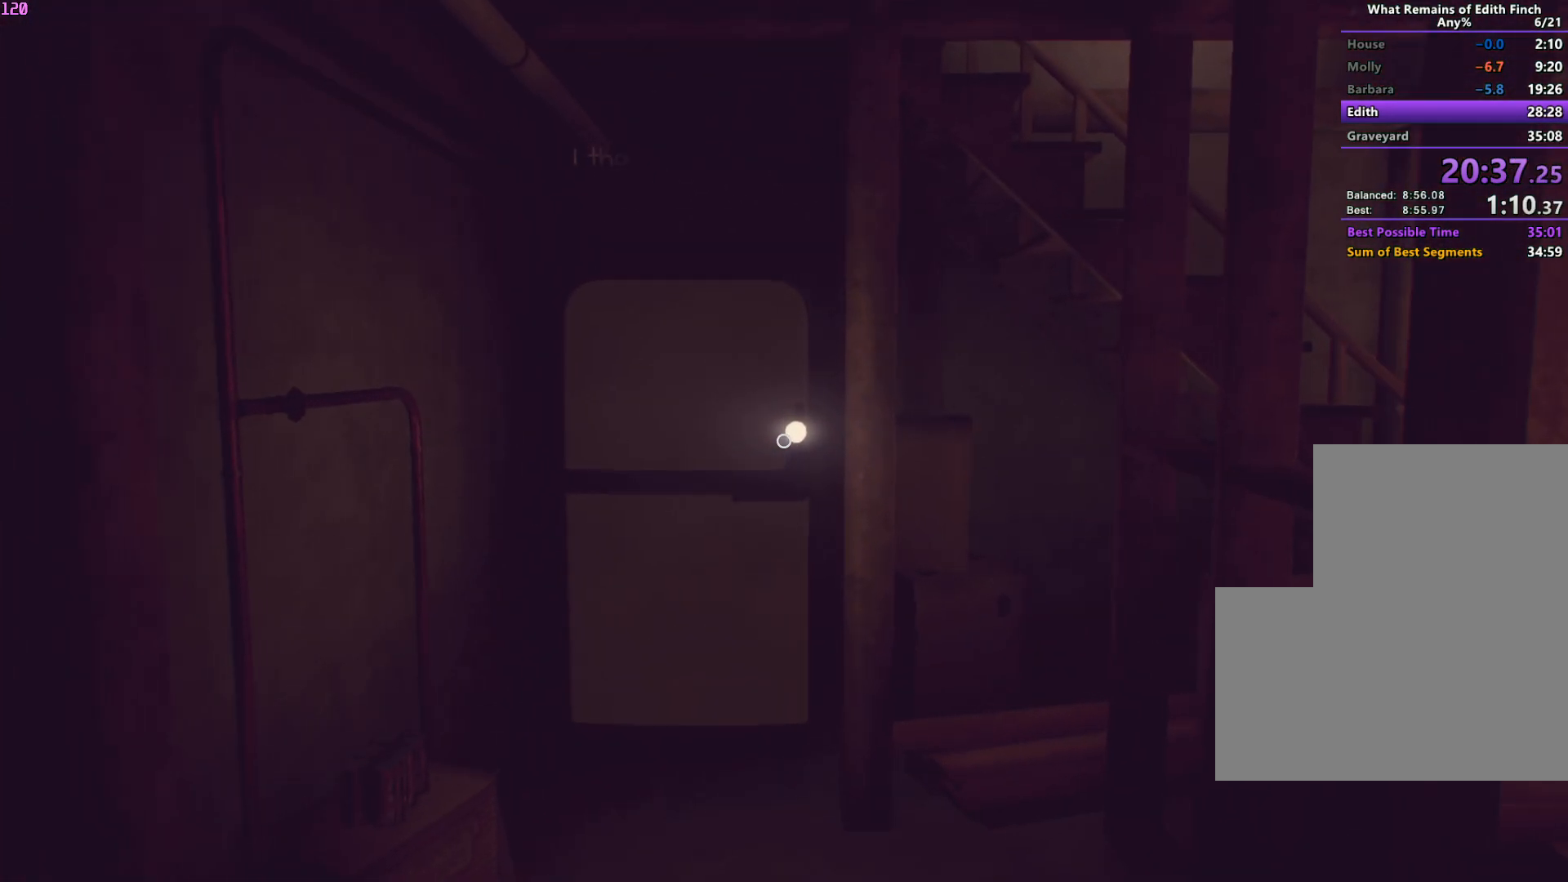
{"keys": ["w"], "mouse": [], "events": []}
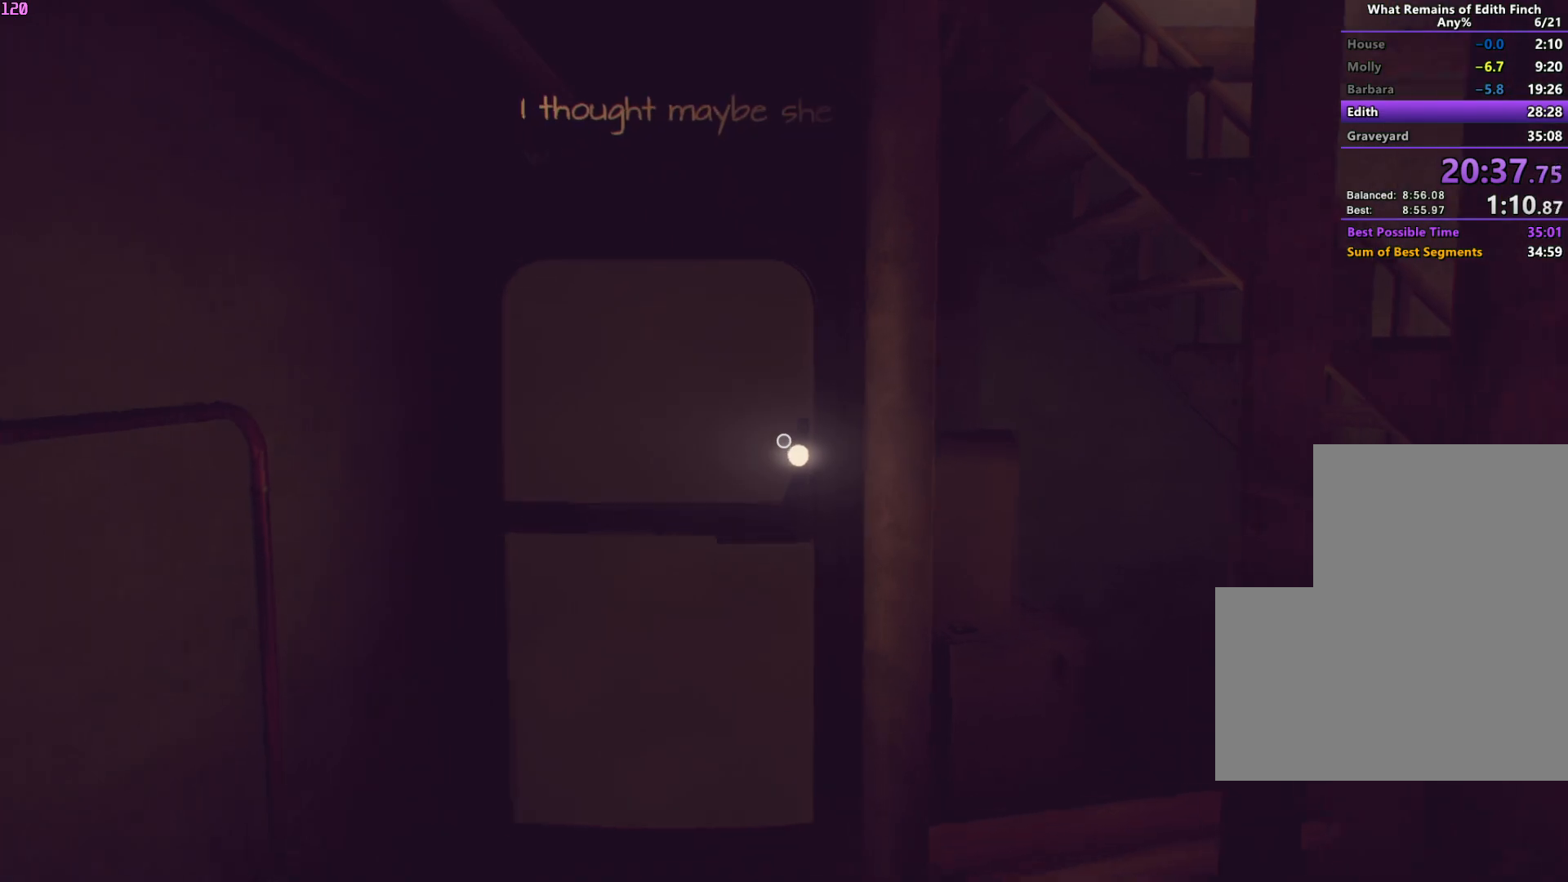
{"keys": ["w"], "mouse": [], "events": []}
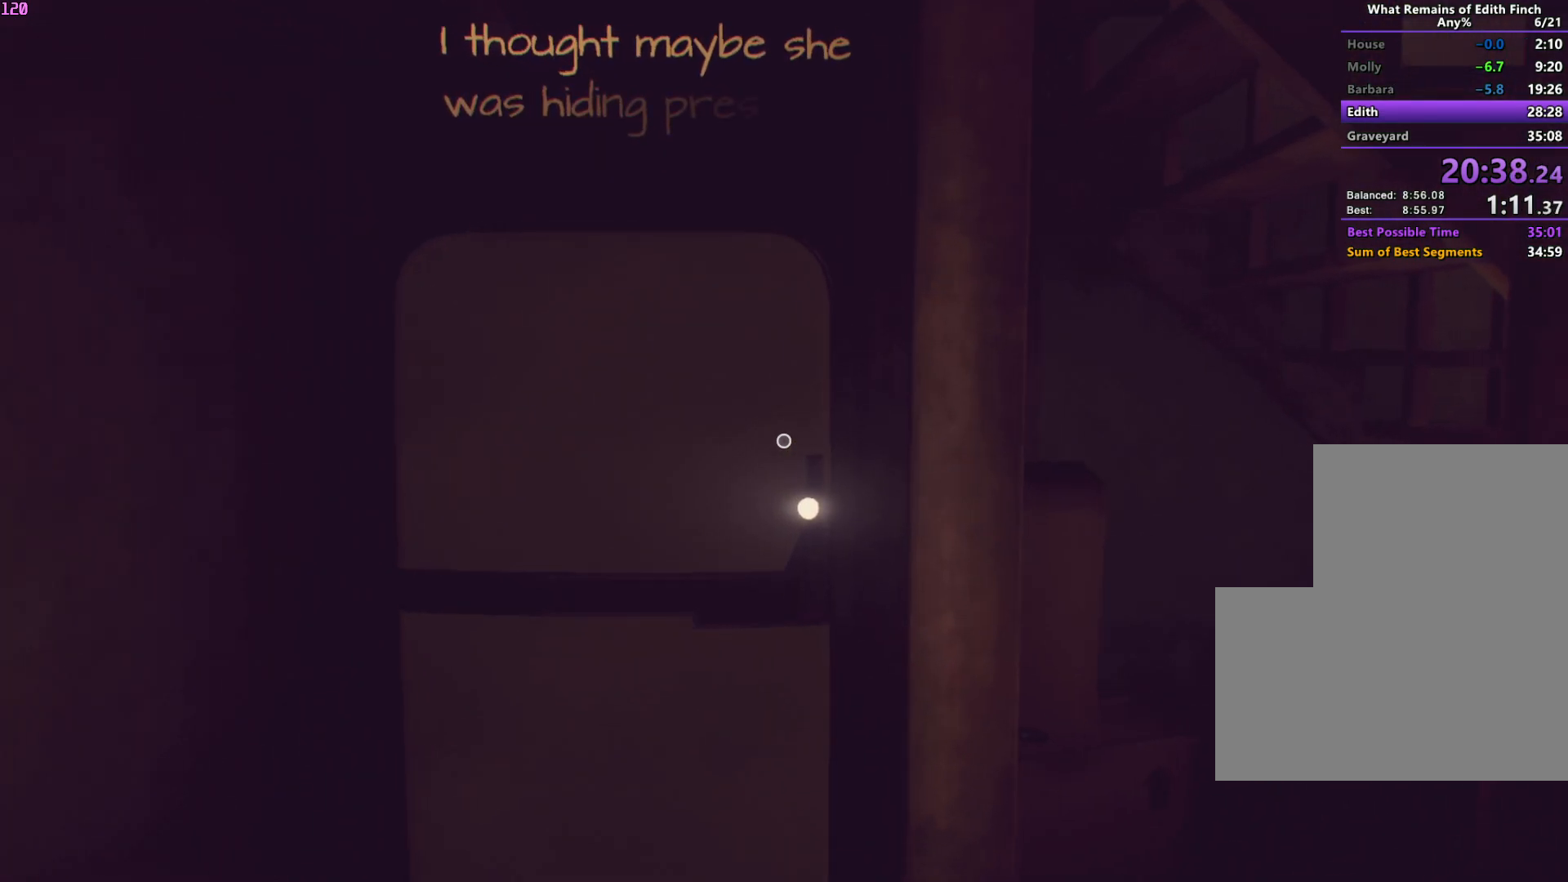
{"keys": ["w"], "mouse": [], "events": []}
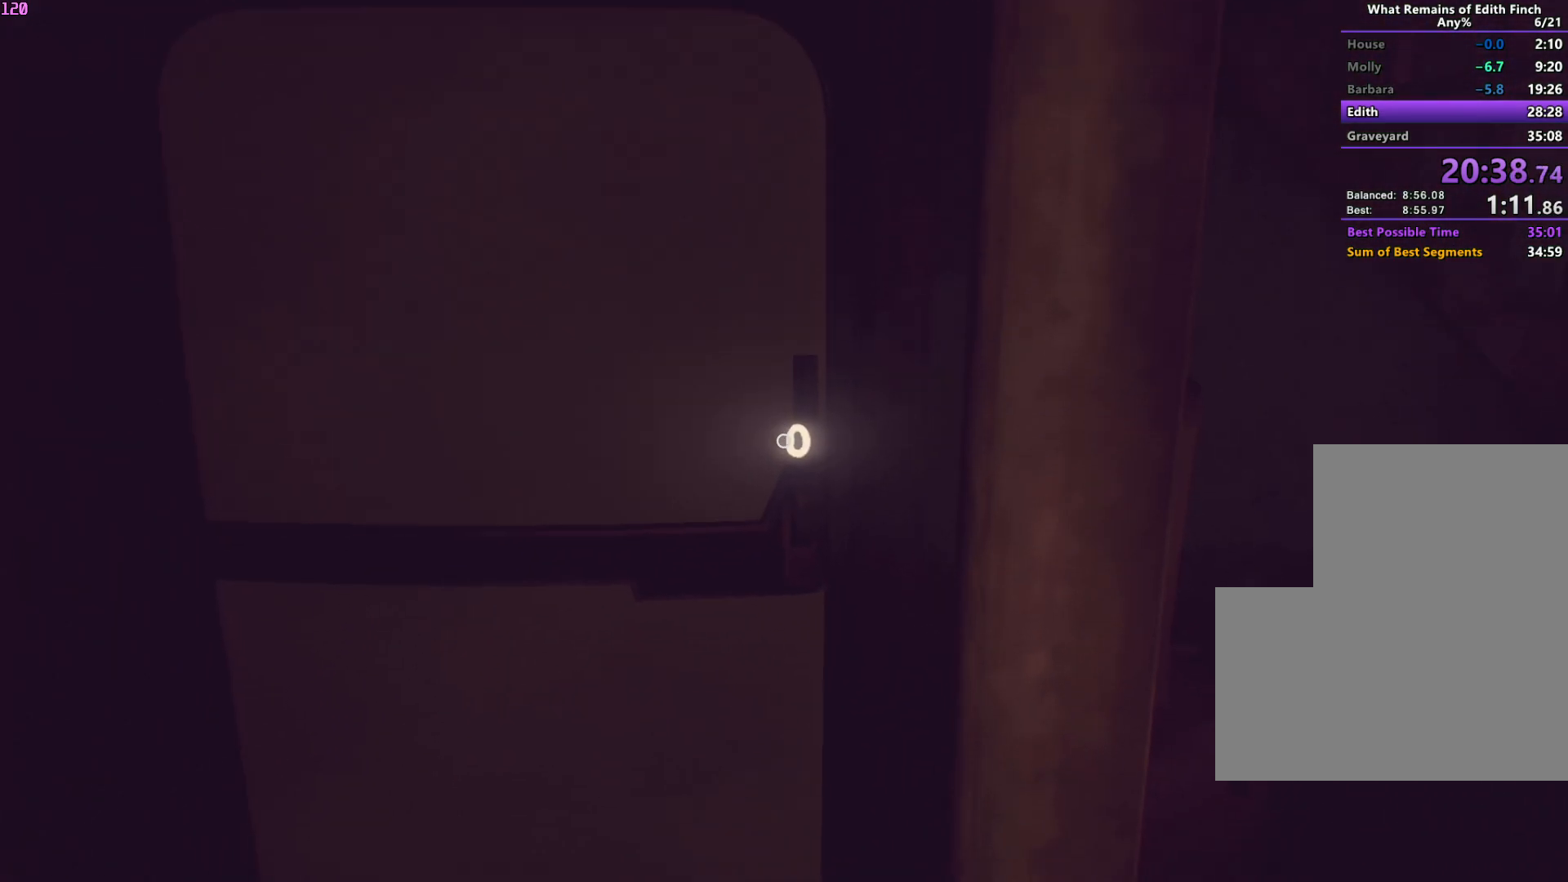
{"keys": ["w"], "mouse": [], "events": []}
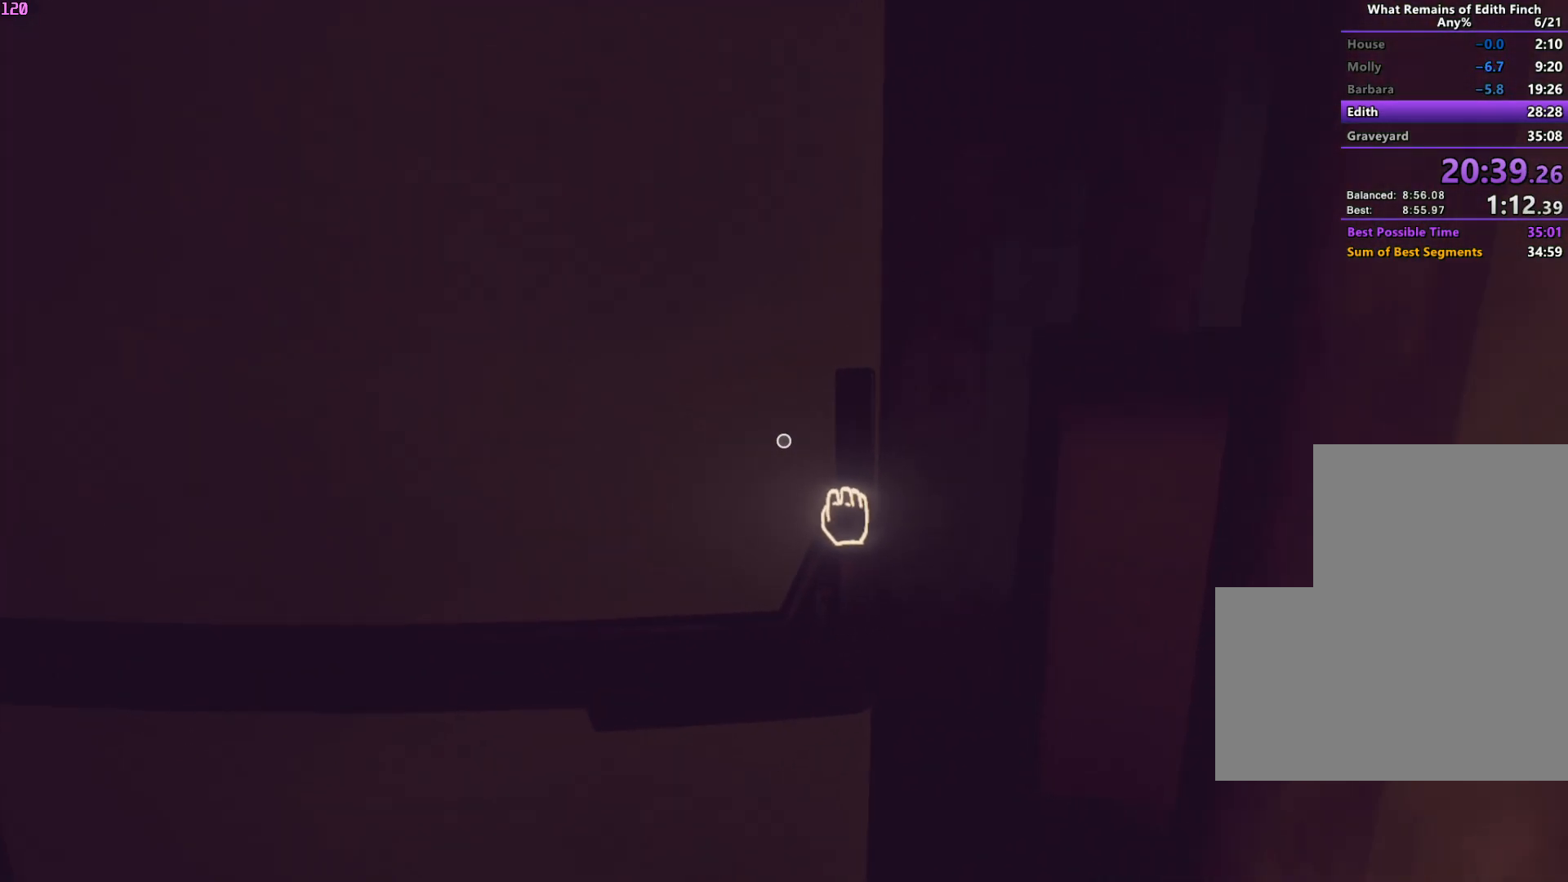
{"keys": ["a", "s"], "mouse": [], "events": [[100, "w", "up"], [167, "a", "down"], [250, "s", "down"]]}
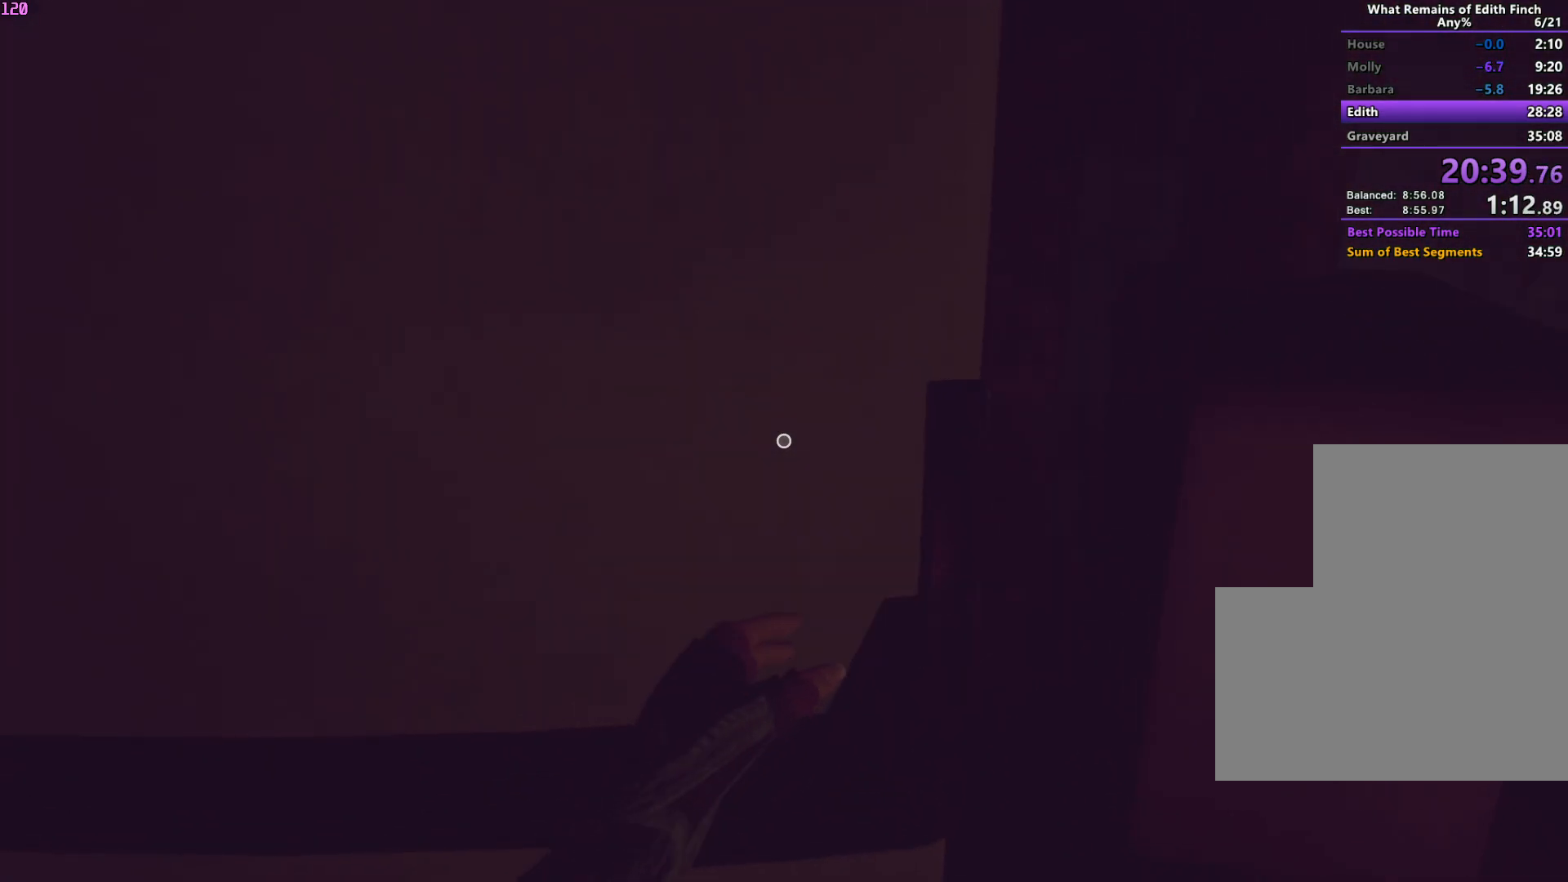
{"keys": ["a", "s"], "mouse": [], "events": []}
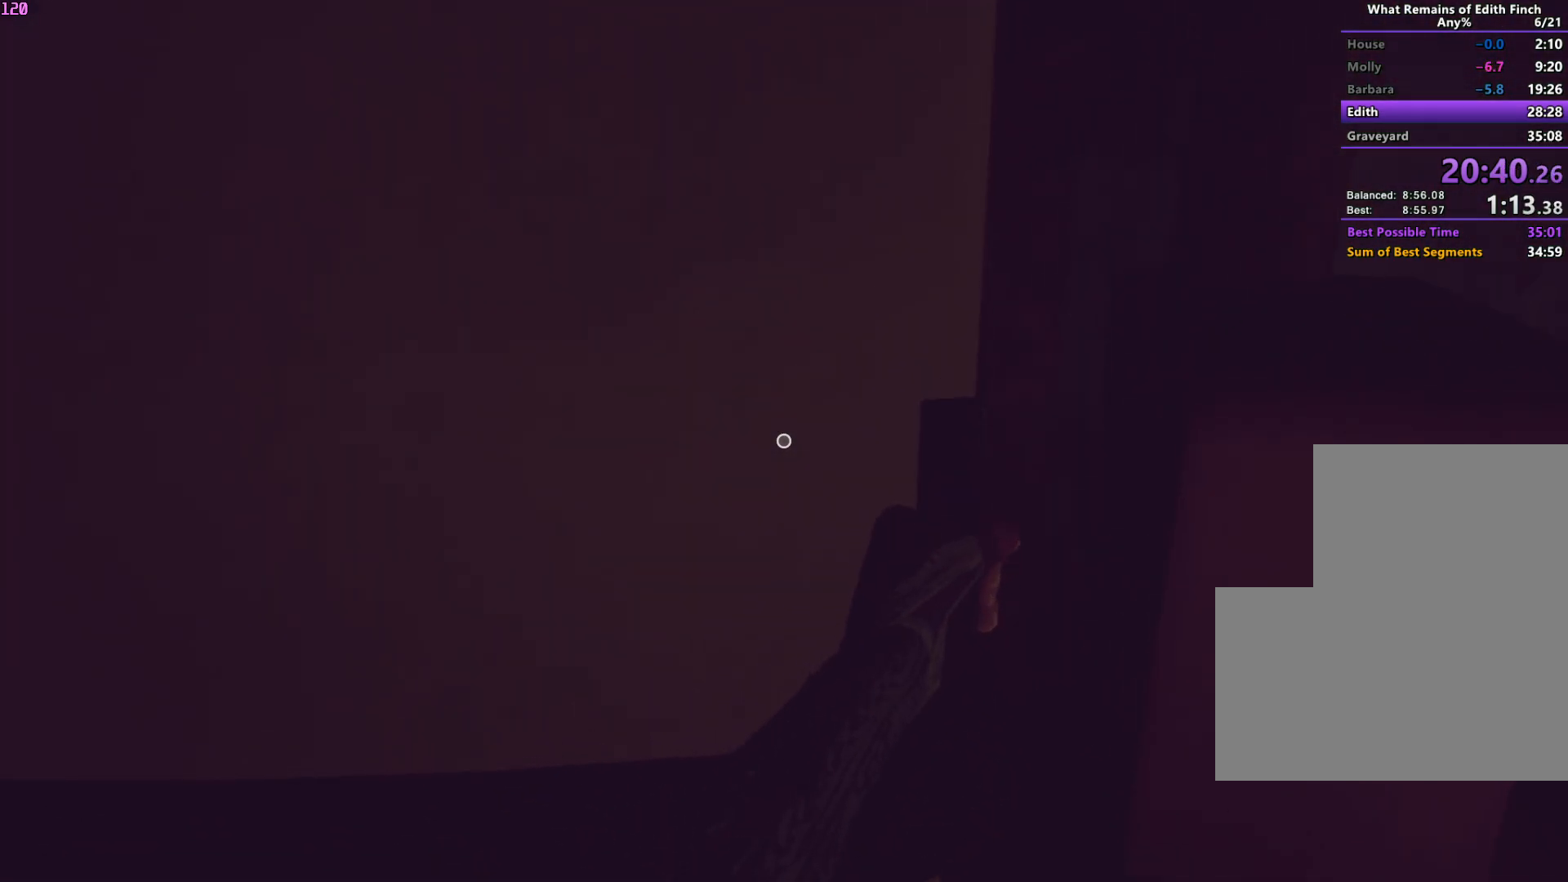
{"keys": ["a", "s"], "mouse": [], "events": []}
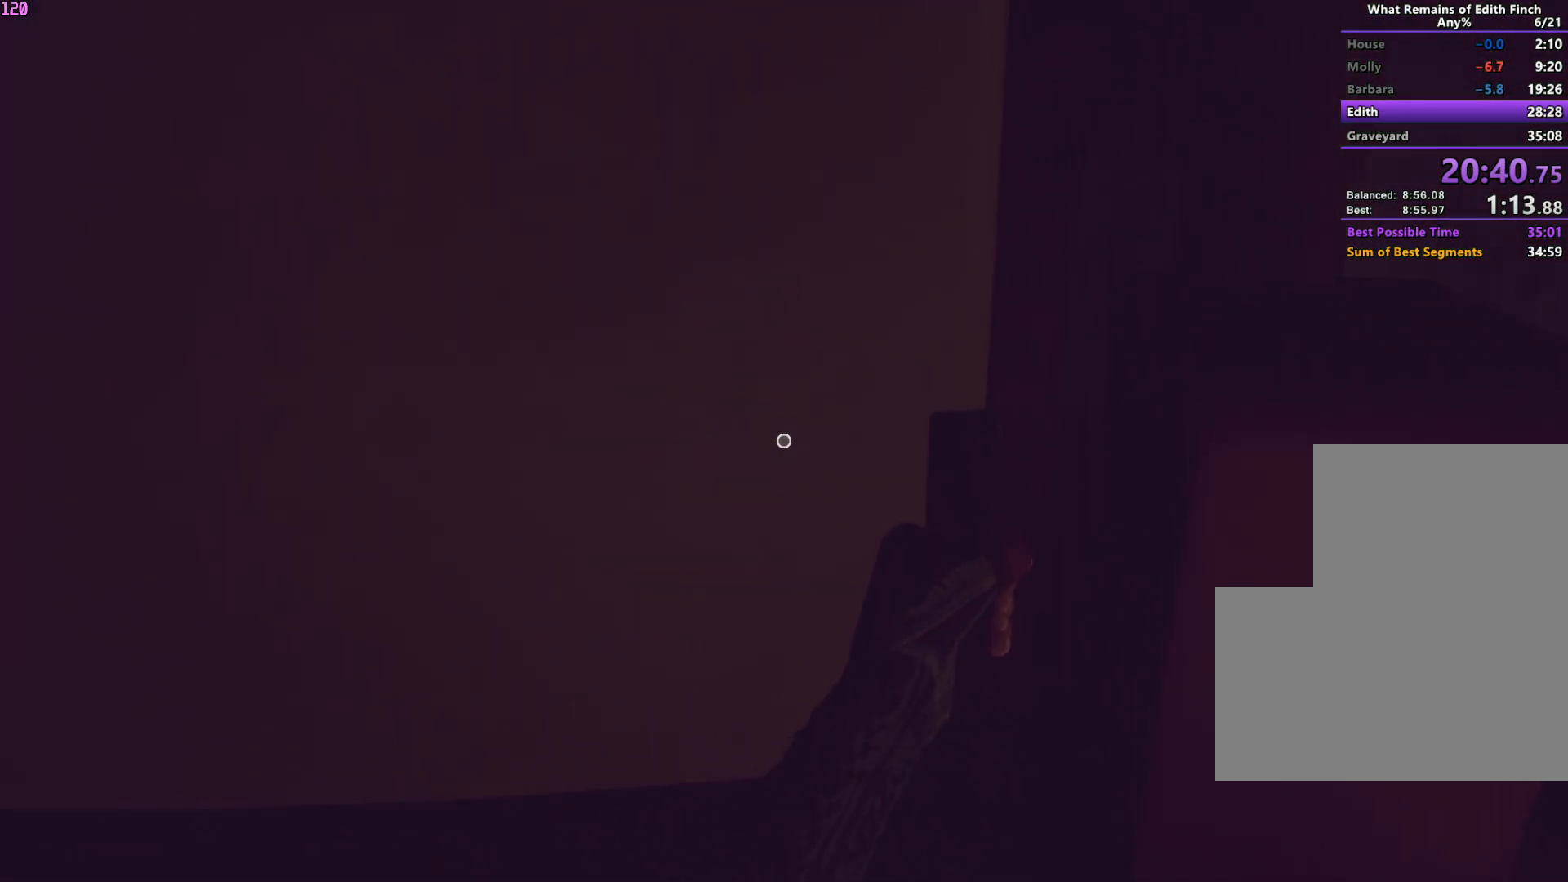
{"keys": ["a", "s"], "mouse": [], "events": []}
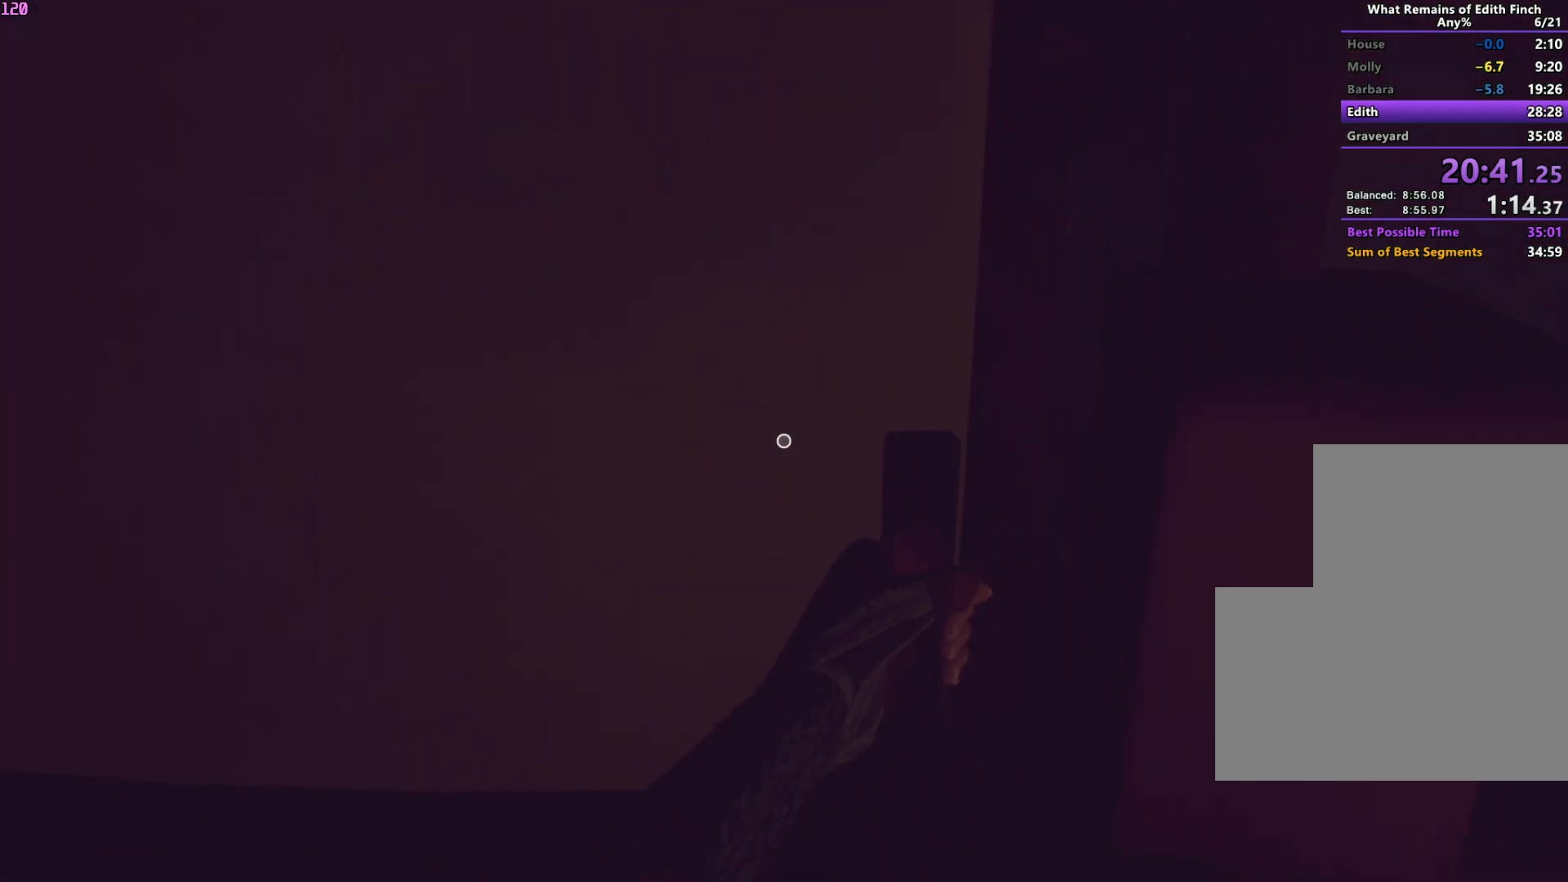
{"keys": ["w"], "mouse": [], "events": [[267, "a", "up"], [267, "s", "up"], [350, "w", "down"]]}
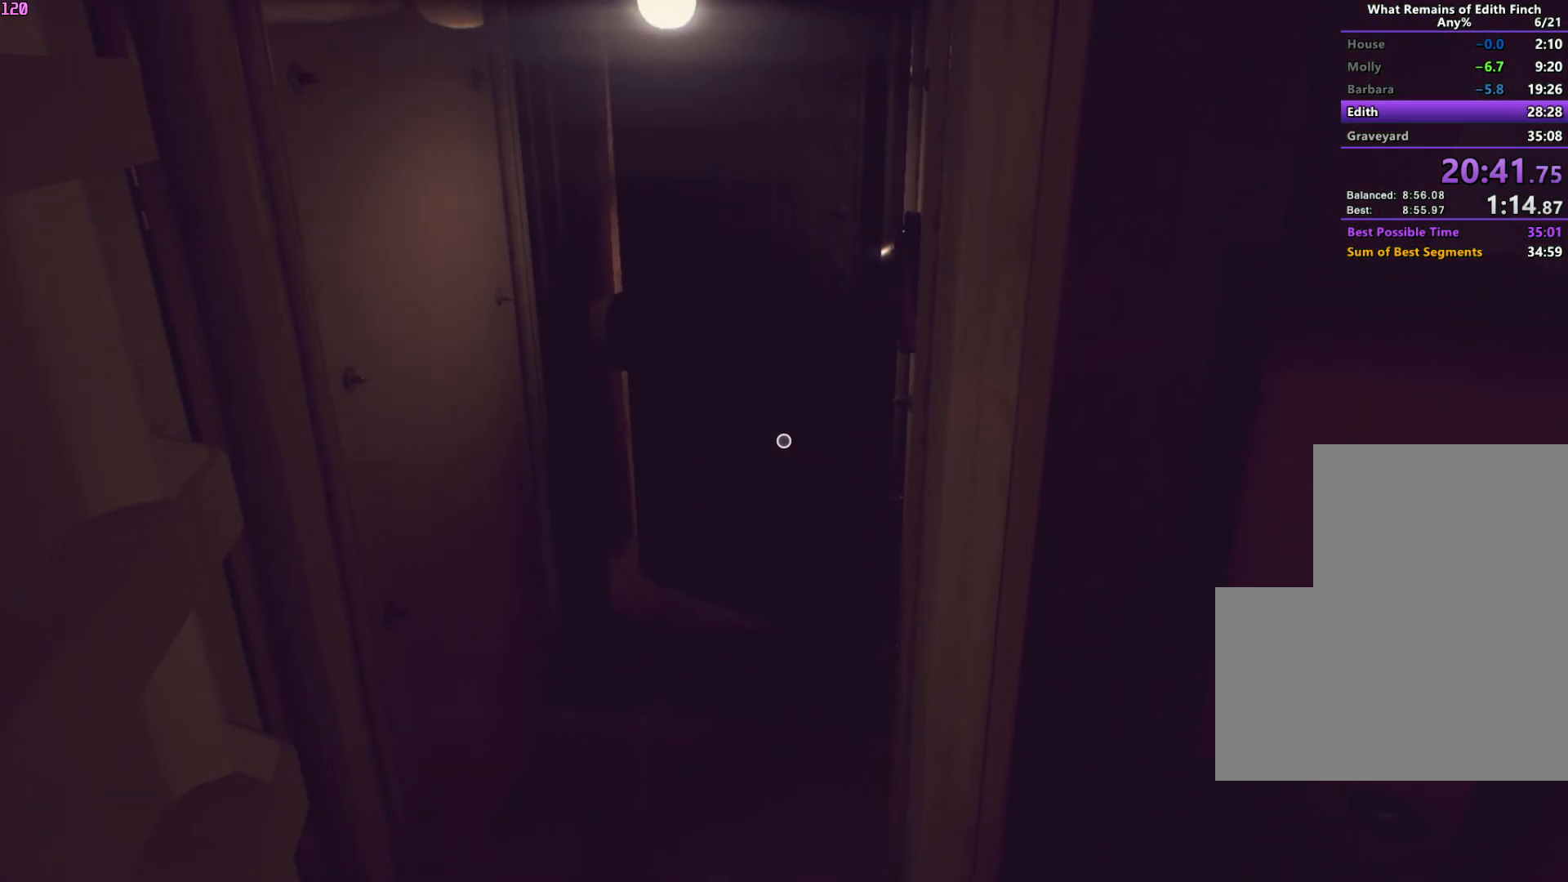
{"keys": ["w"], "mouse": [], "events": []}
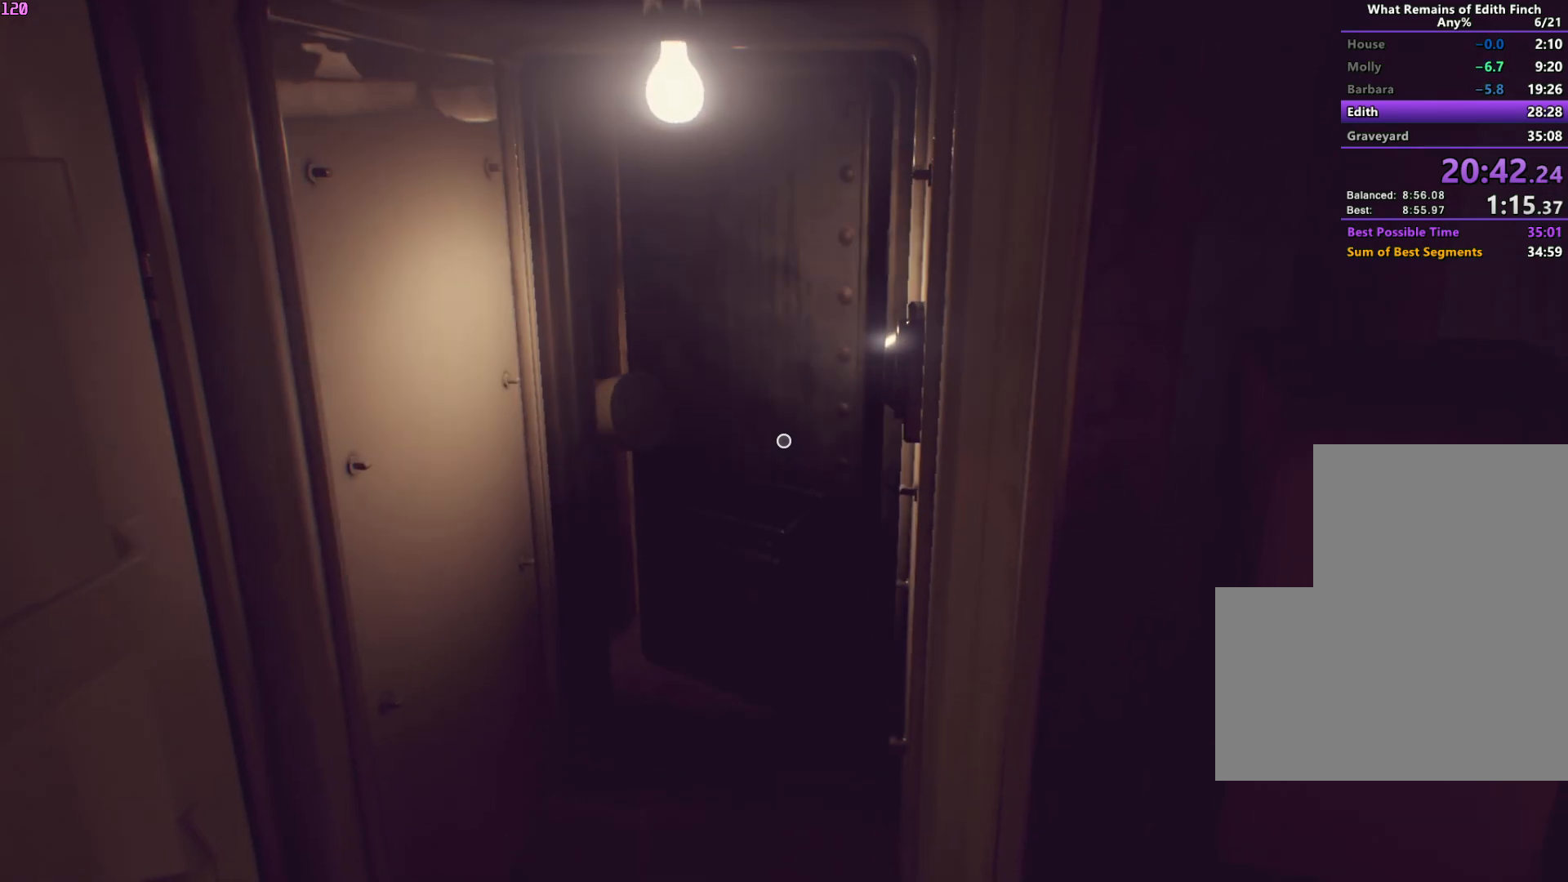
{"keys": ["w"], "mouse": [], "events": []}
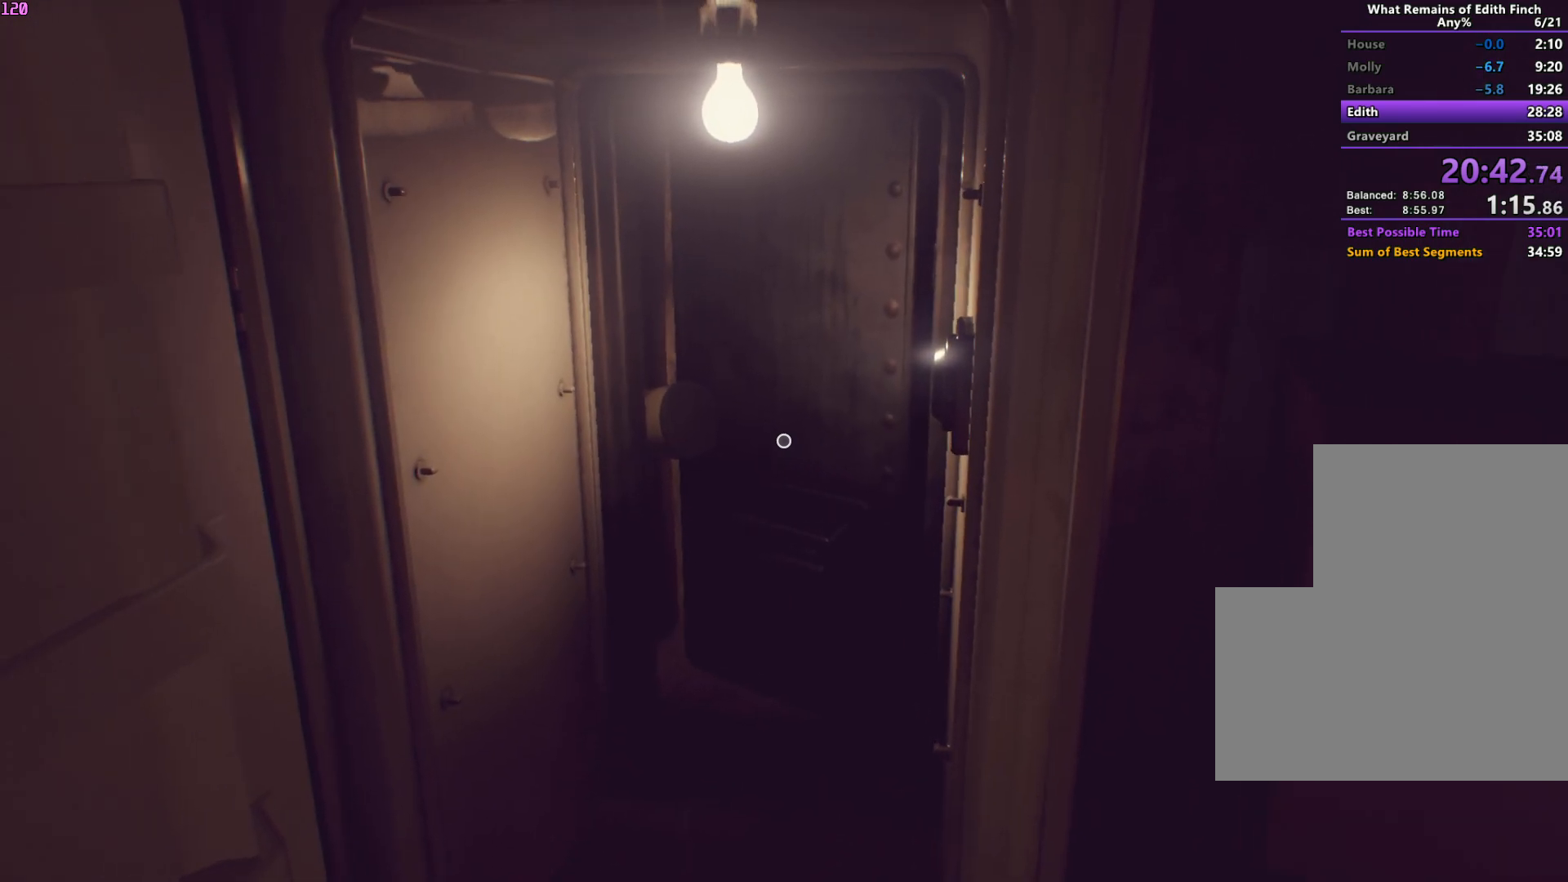
{"keys": ["w"], "mouse": [], "events": []}
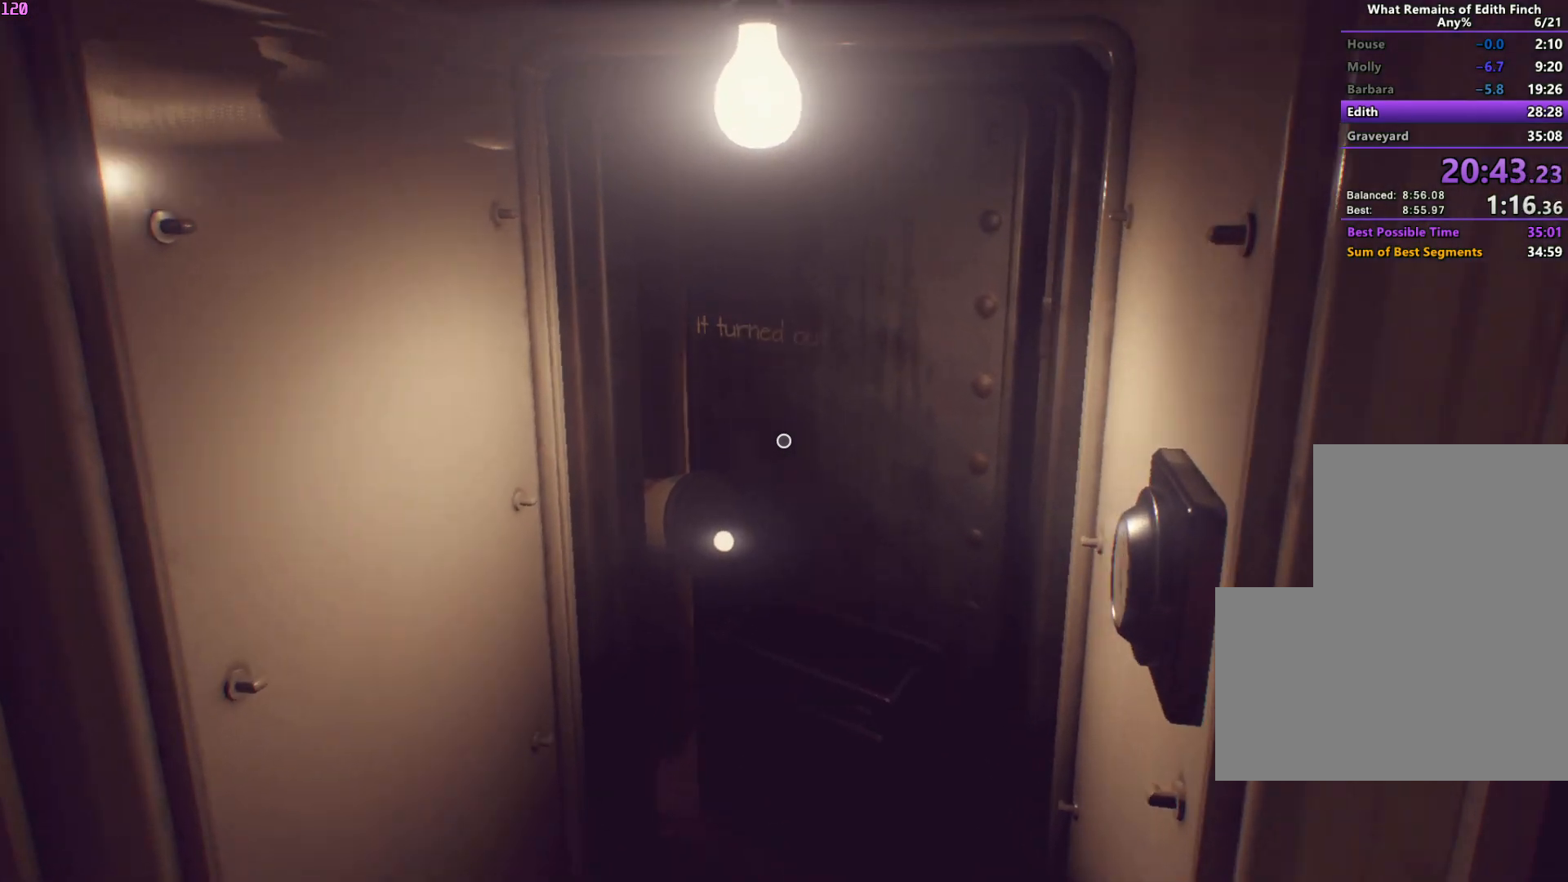
{"keys": ["w"], "mouse": [], "events": []}
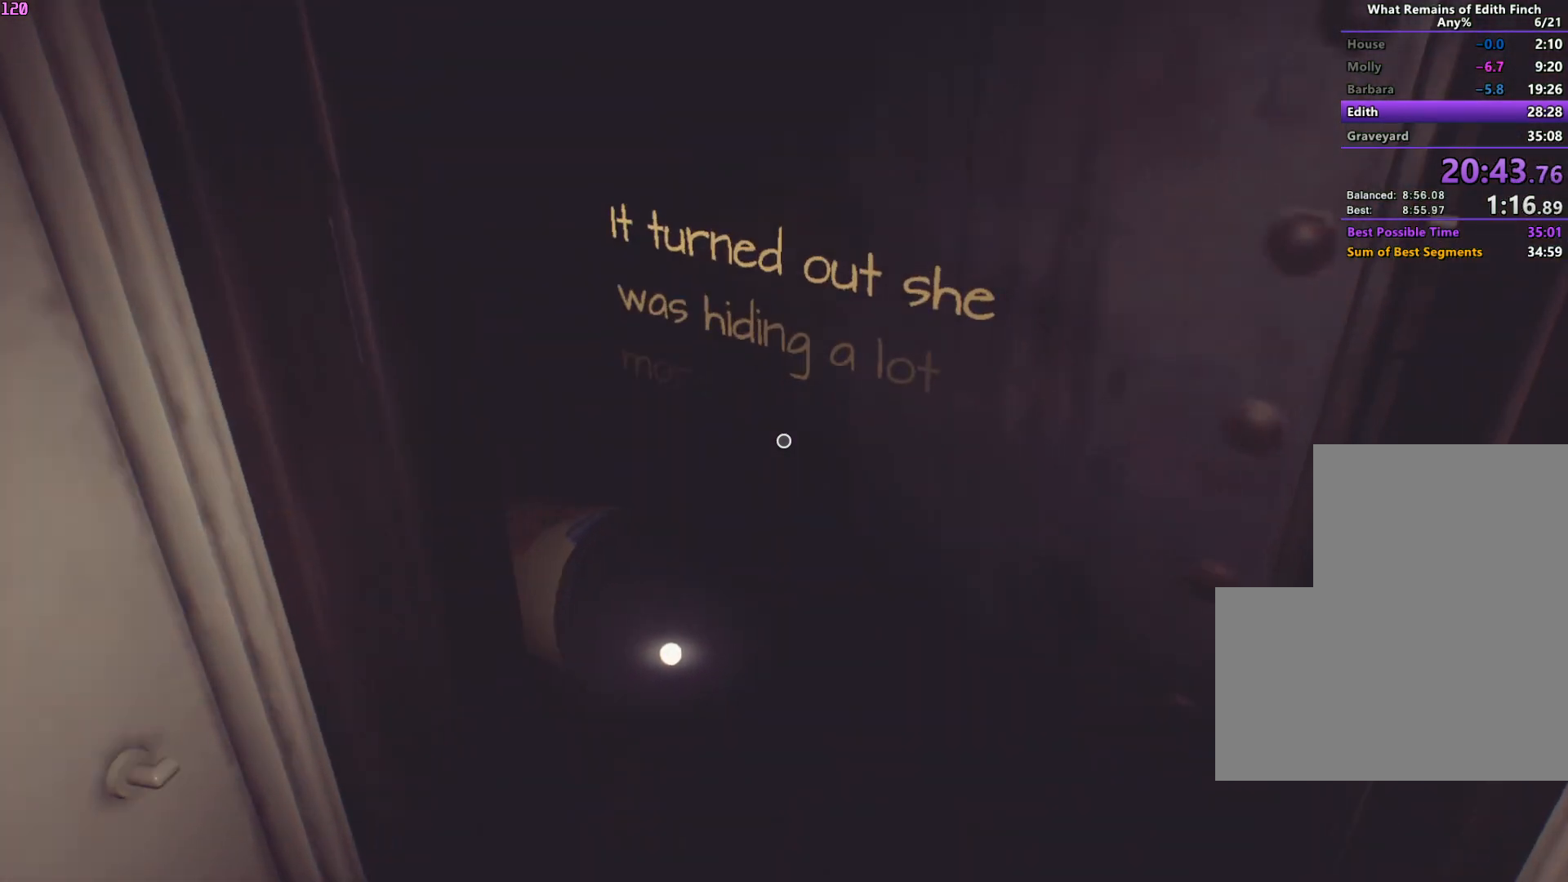
{"keys": ["w"], "mouse": [], "events": []}
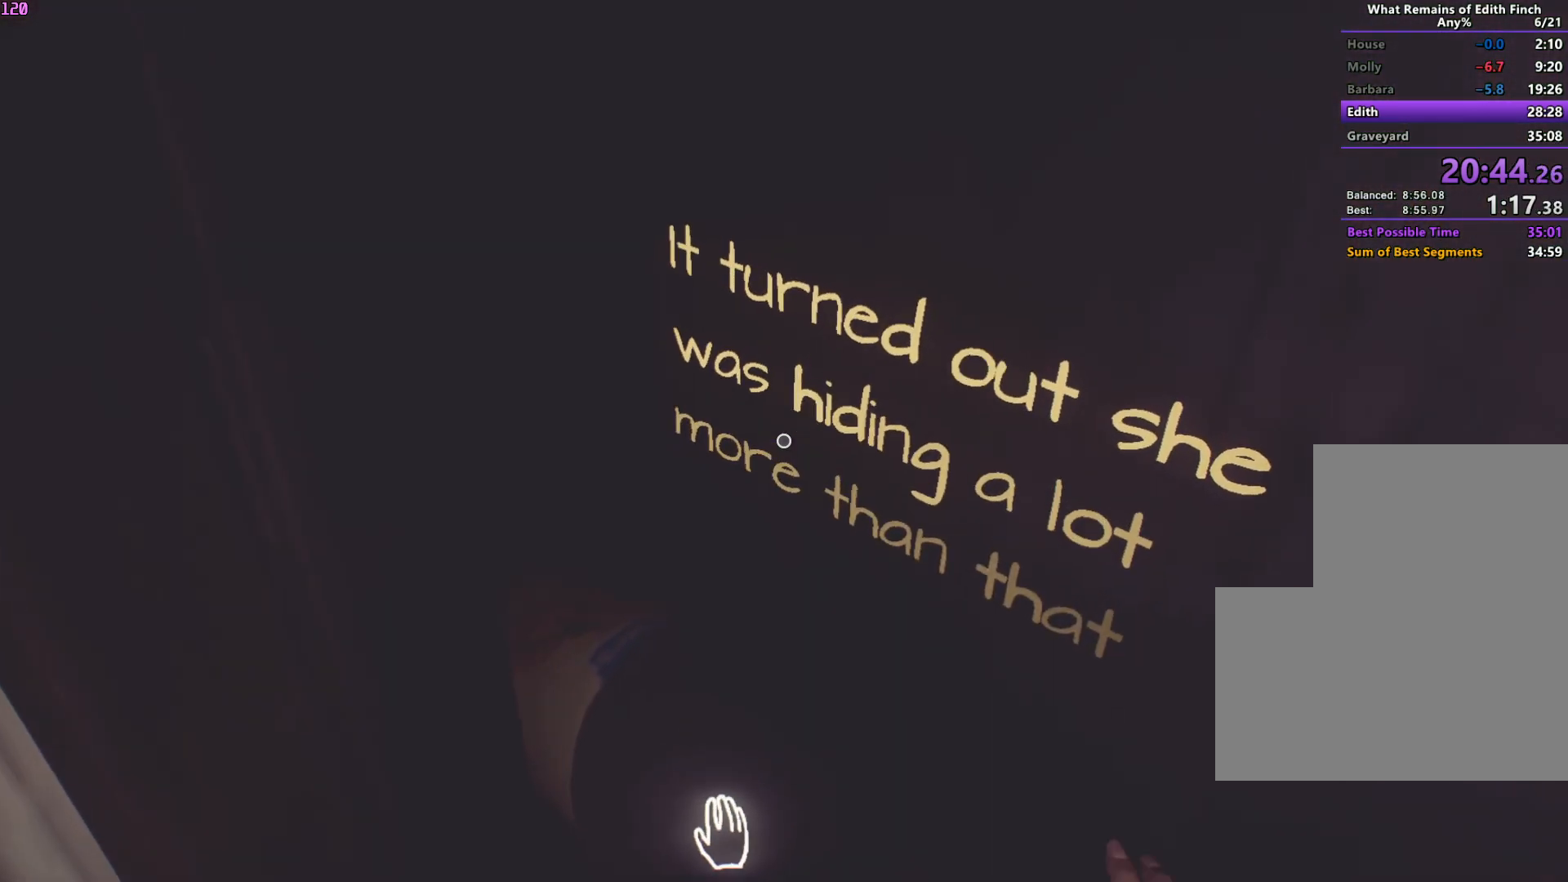
{"keys": ["w"], "mouse": [], "events": []}
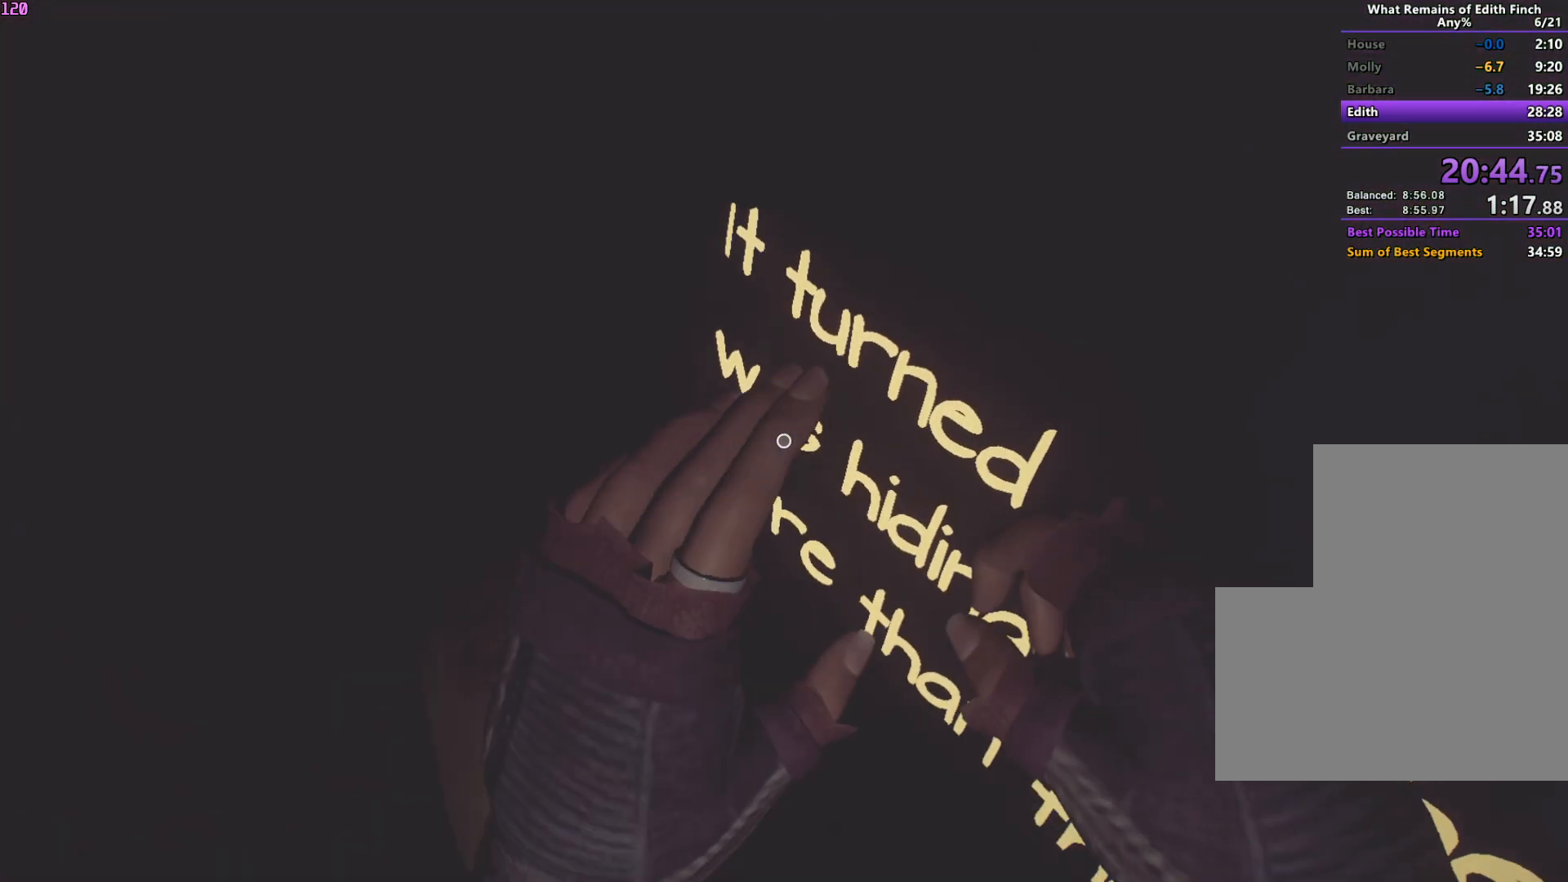
{"keys": ["w"], "mouse": [], "events": []}
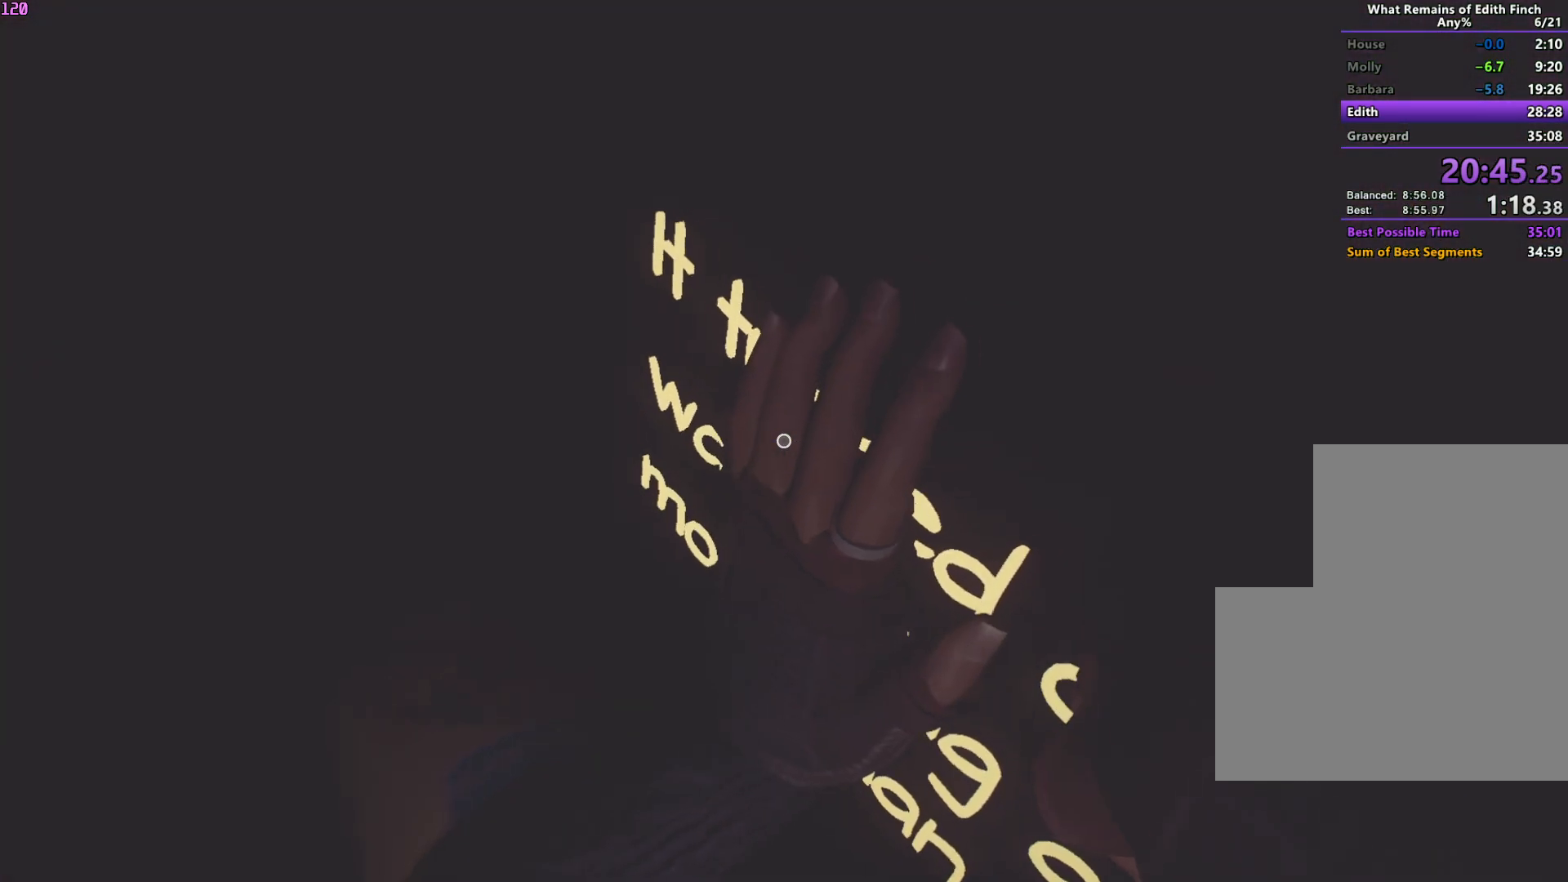
{"keys": ["w"], "mouse": [], "events": []}
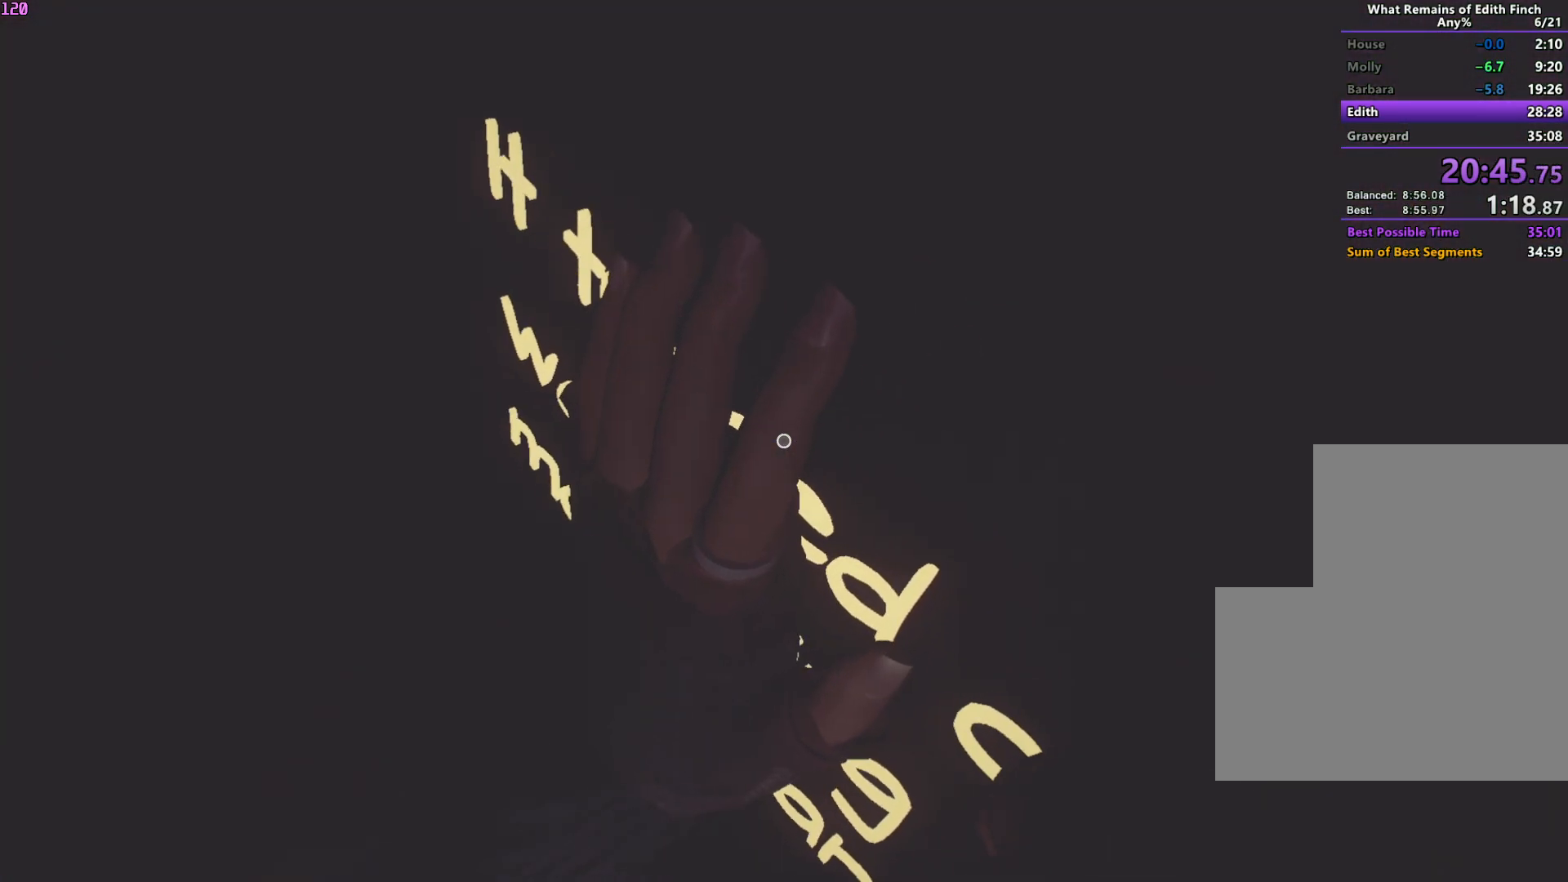
{"keys": ["w"], "mouse": [], "events": []}
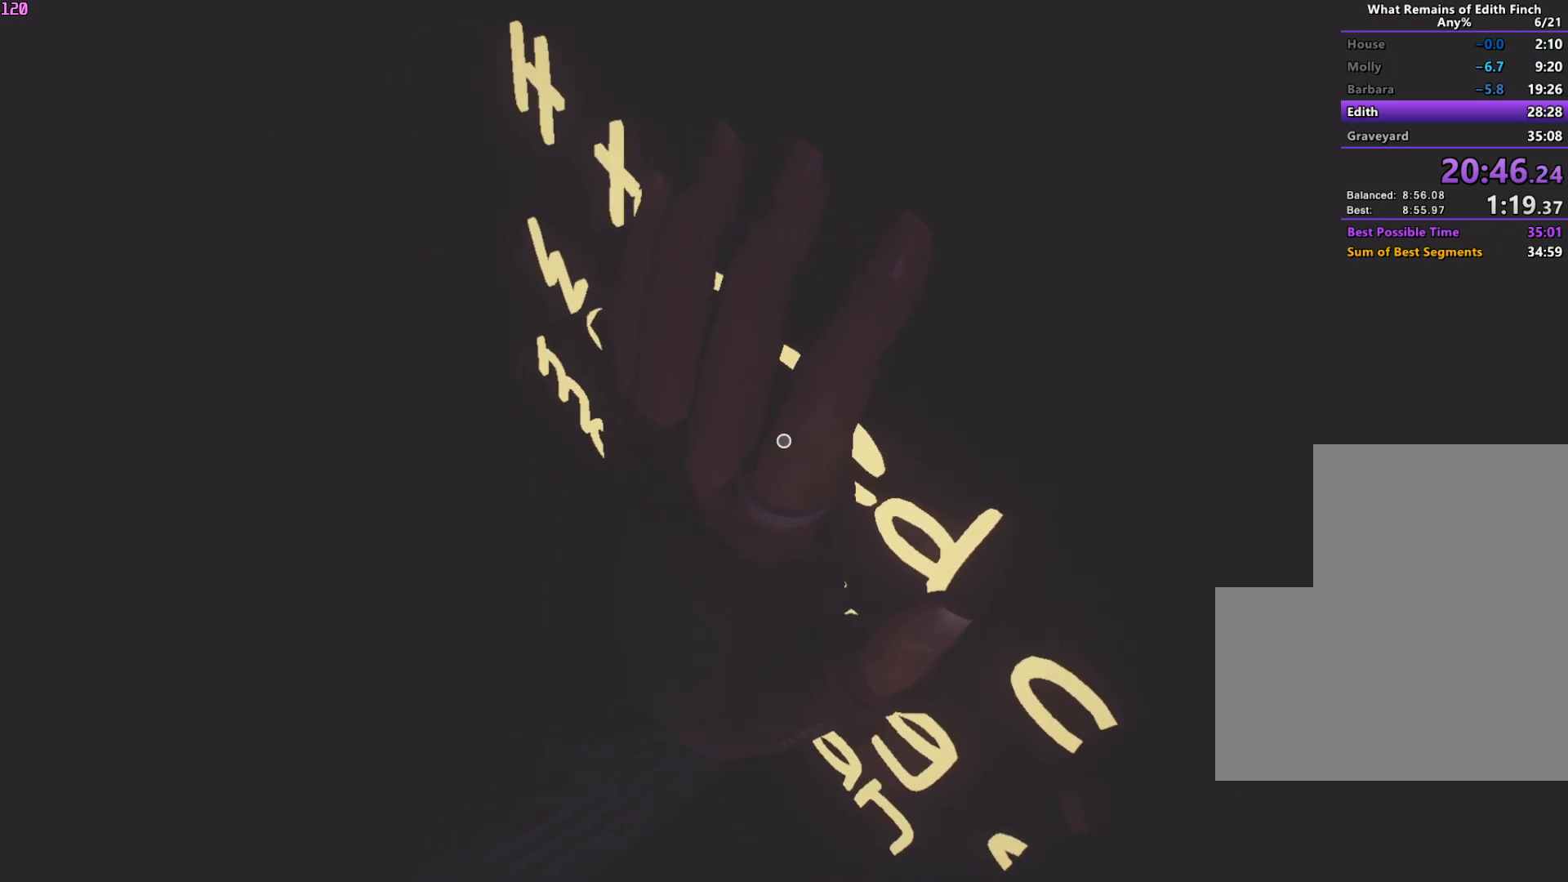
{"keys": ["w"], "mouse": [], "events": []}
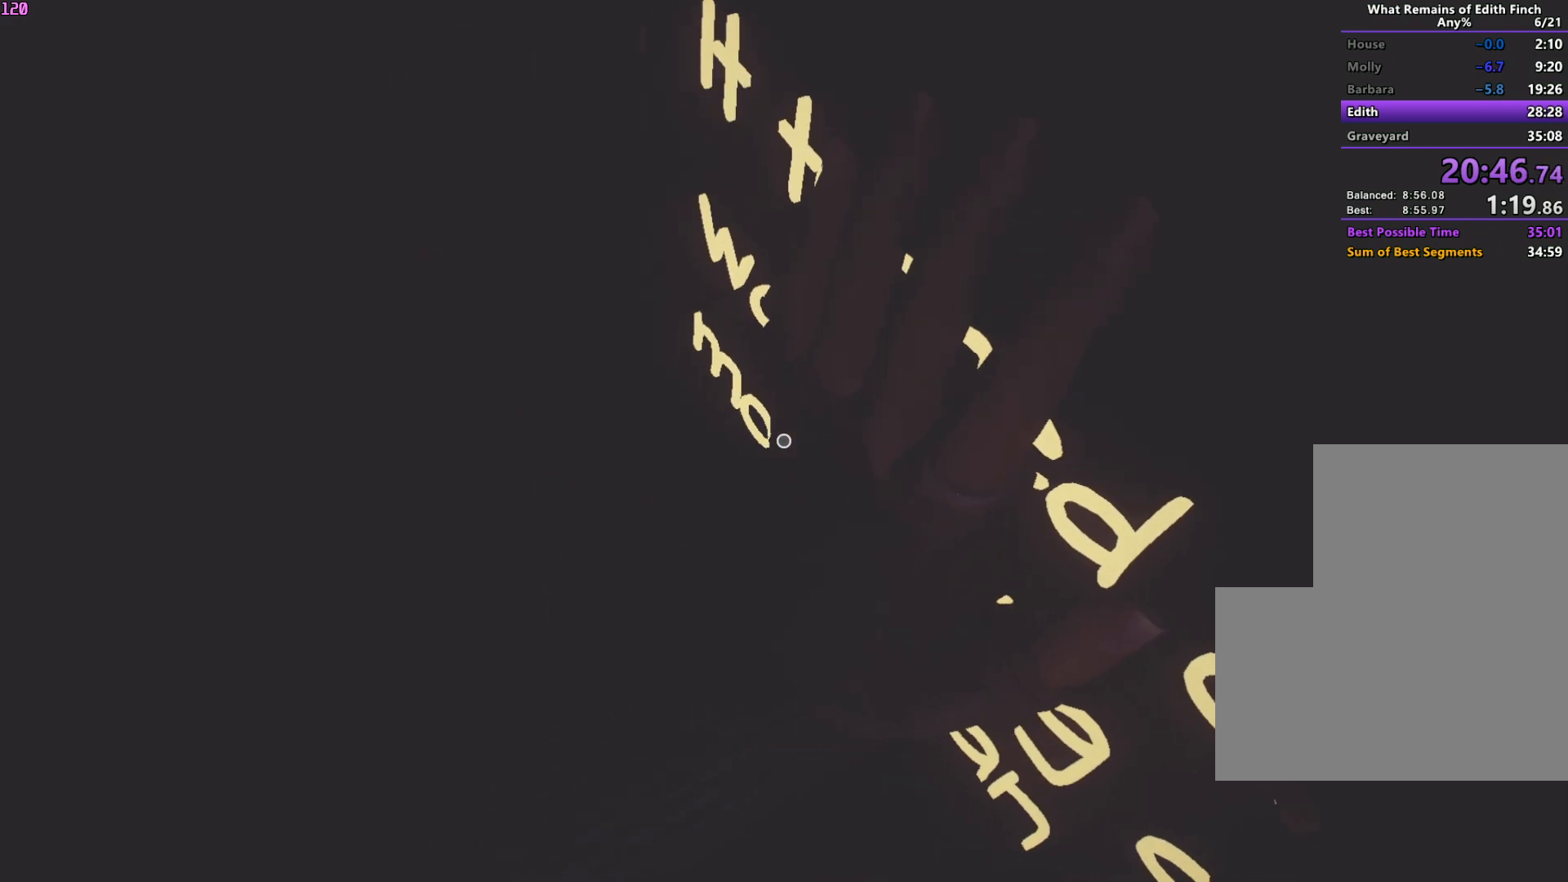
{"keys": ["w"], "mouse": [], "events": []}
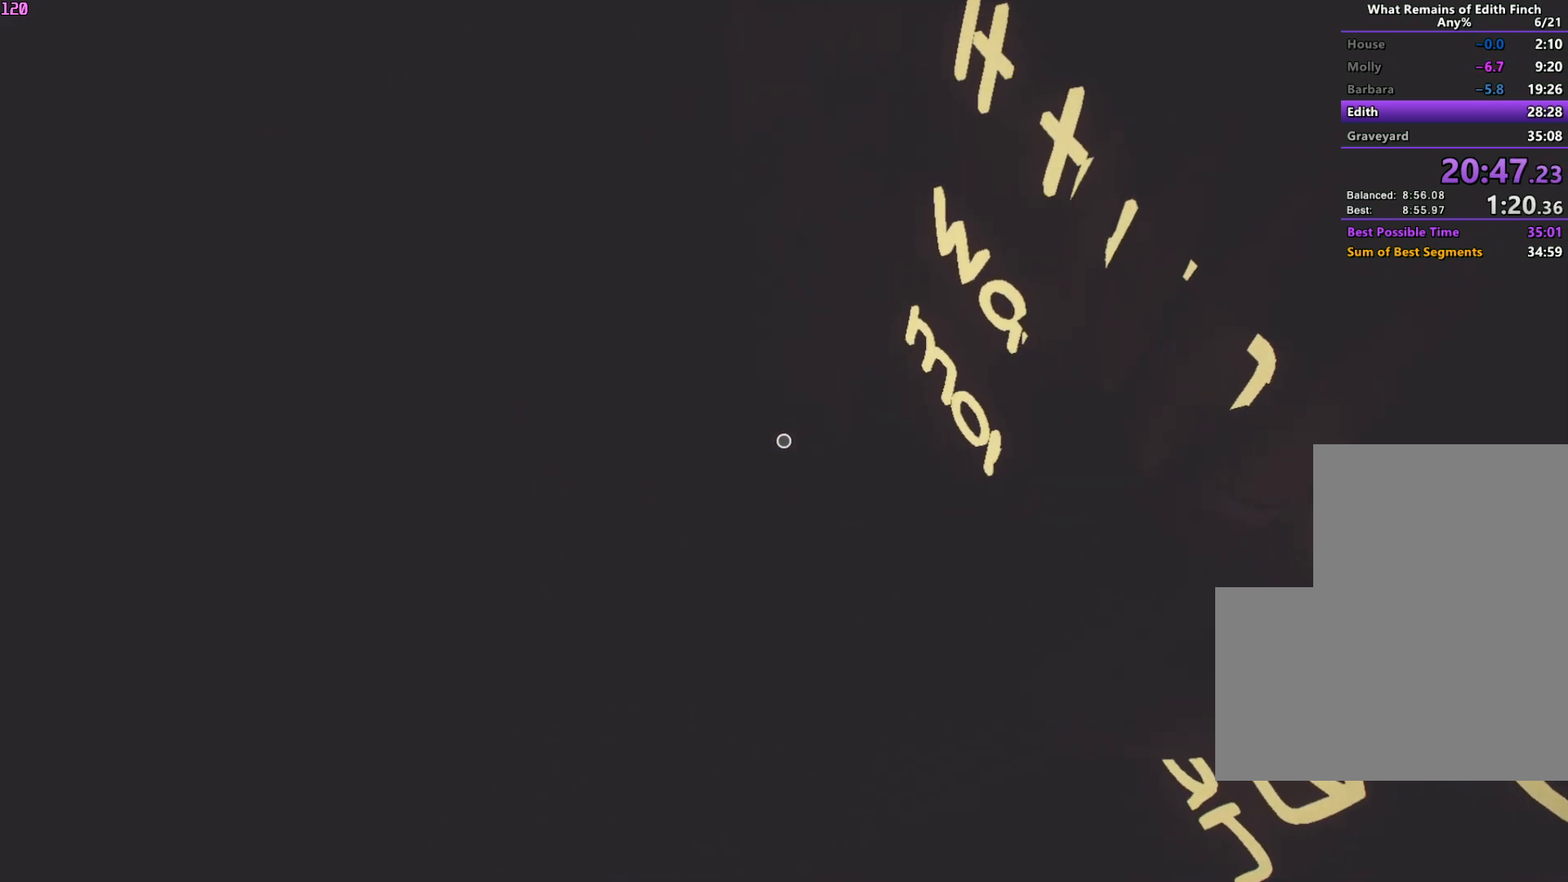
{"keys": ["w"], "mouse": [], "events": []}
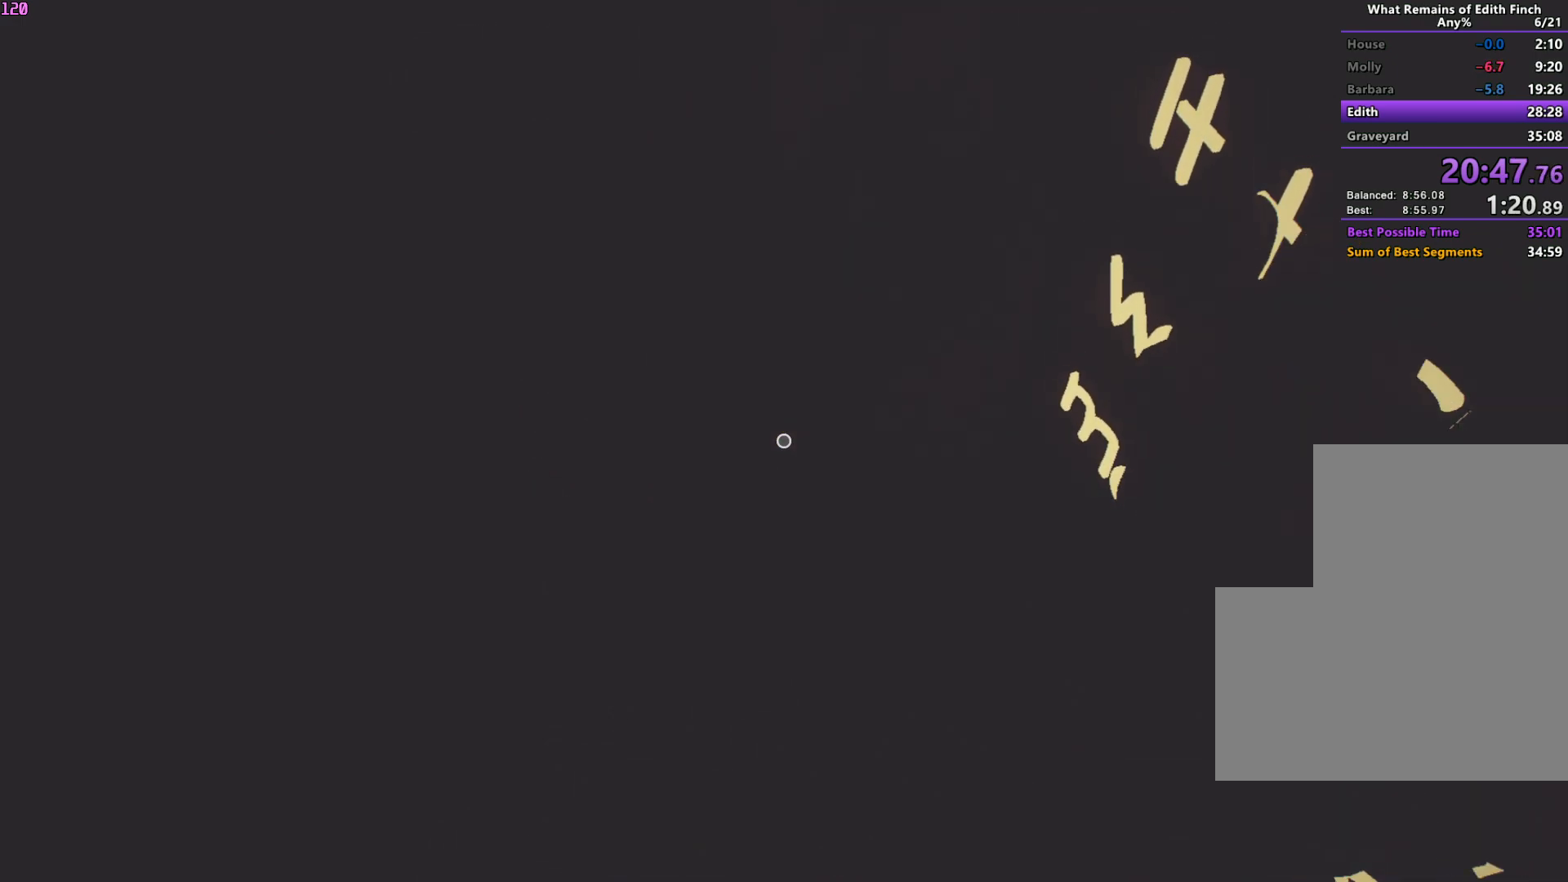
{"keys": ["w"], "mouse": [], "events": []}
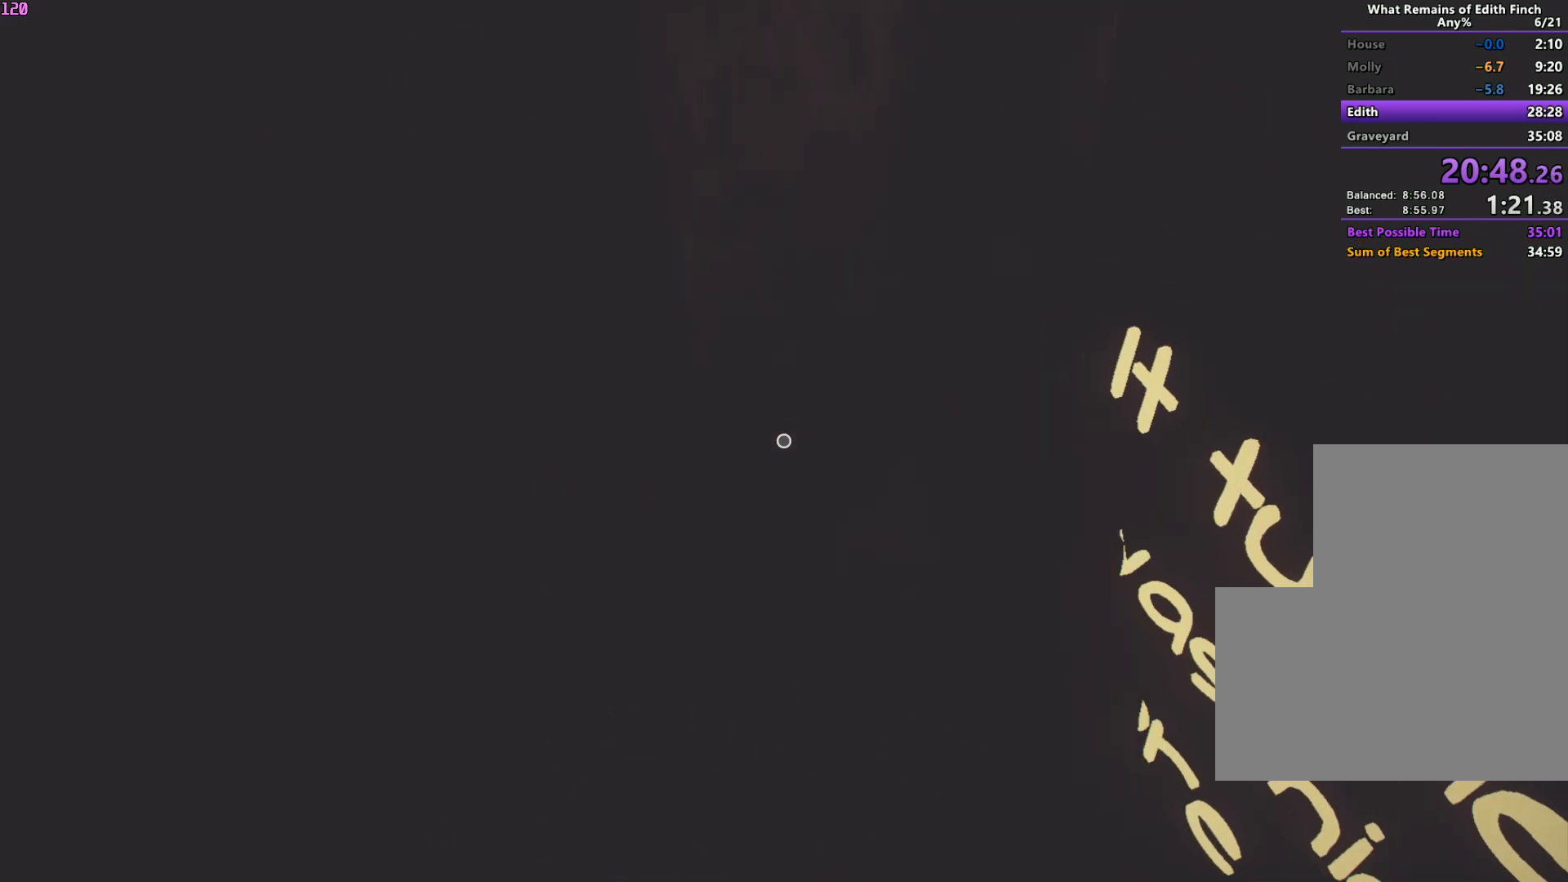
{"keys": ["w"], "mouse": [], "events": []}
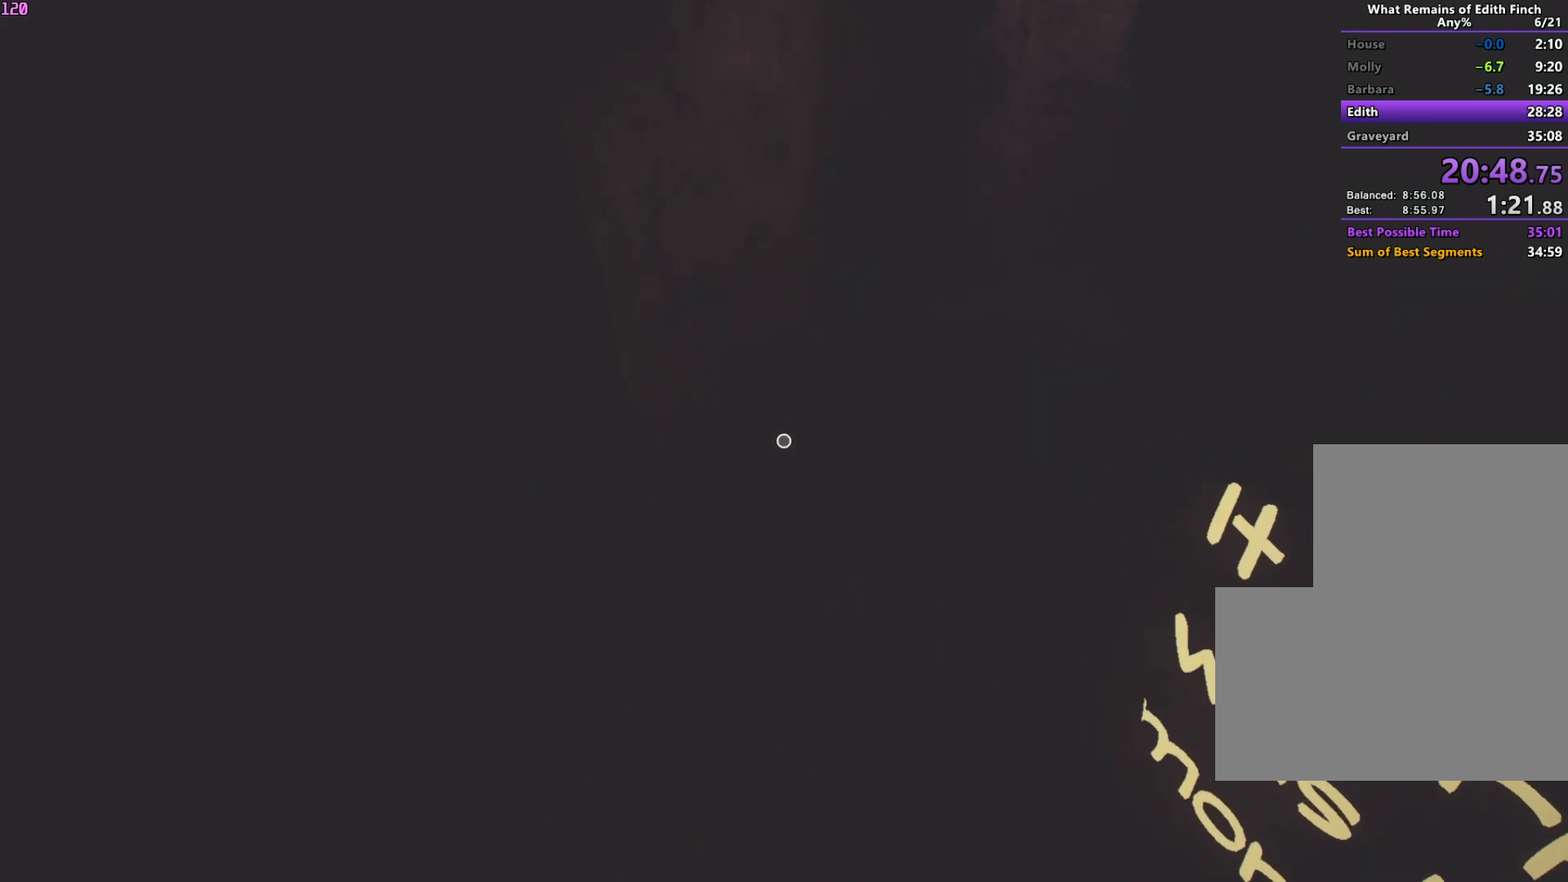
{"keys": ["w"], "mouse": [], "events": []}
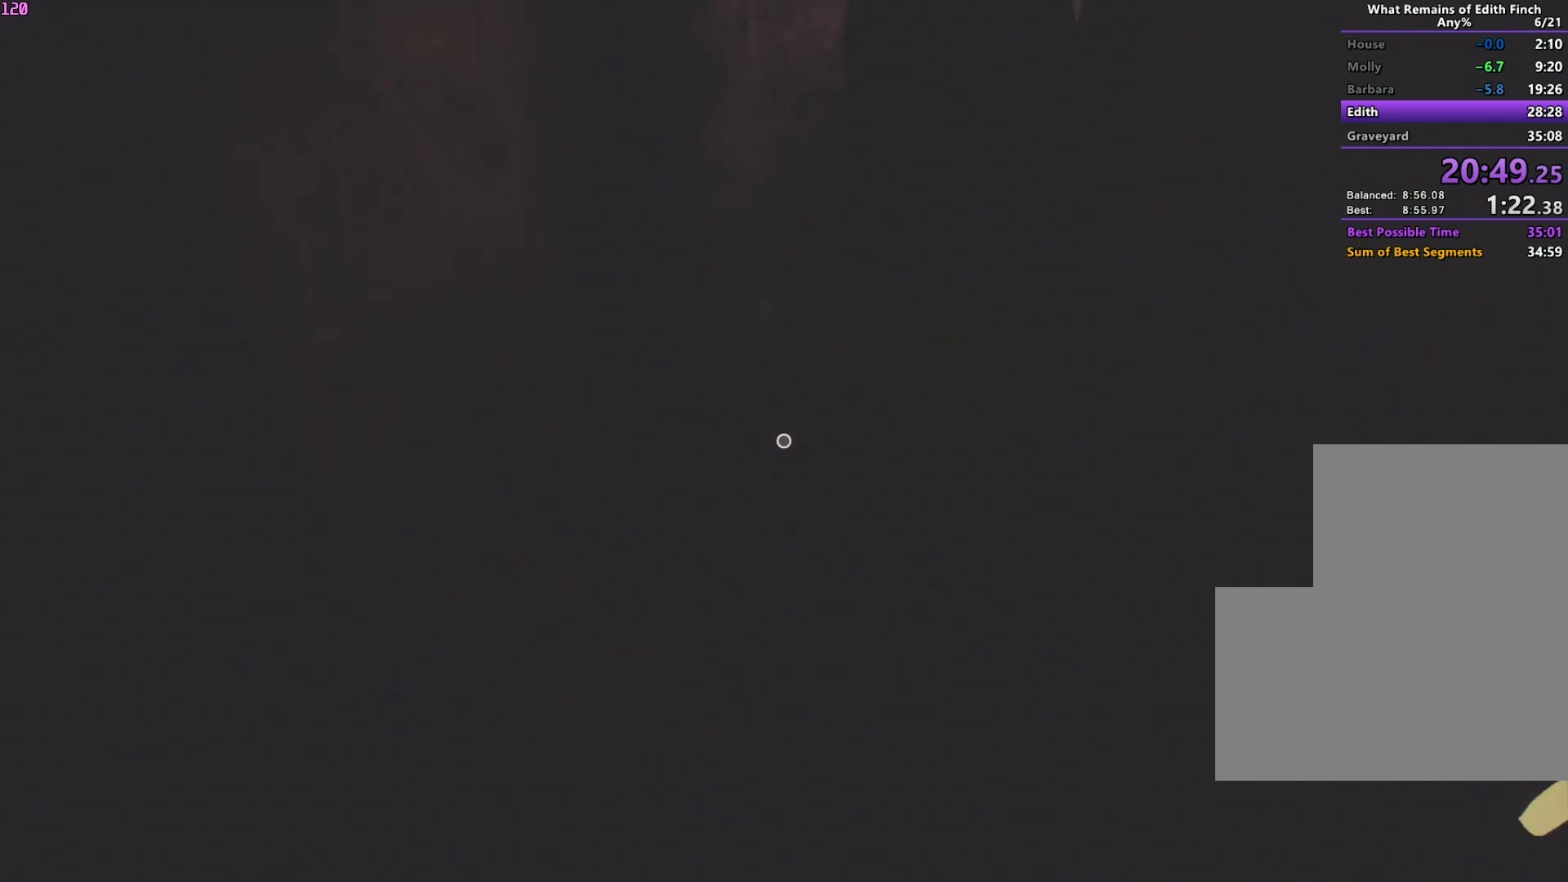
{"keys": ["w"], "mouse": [], "events": []}
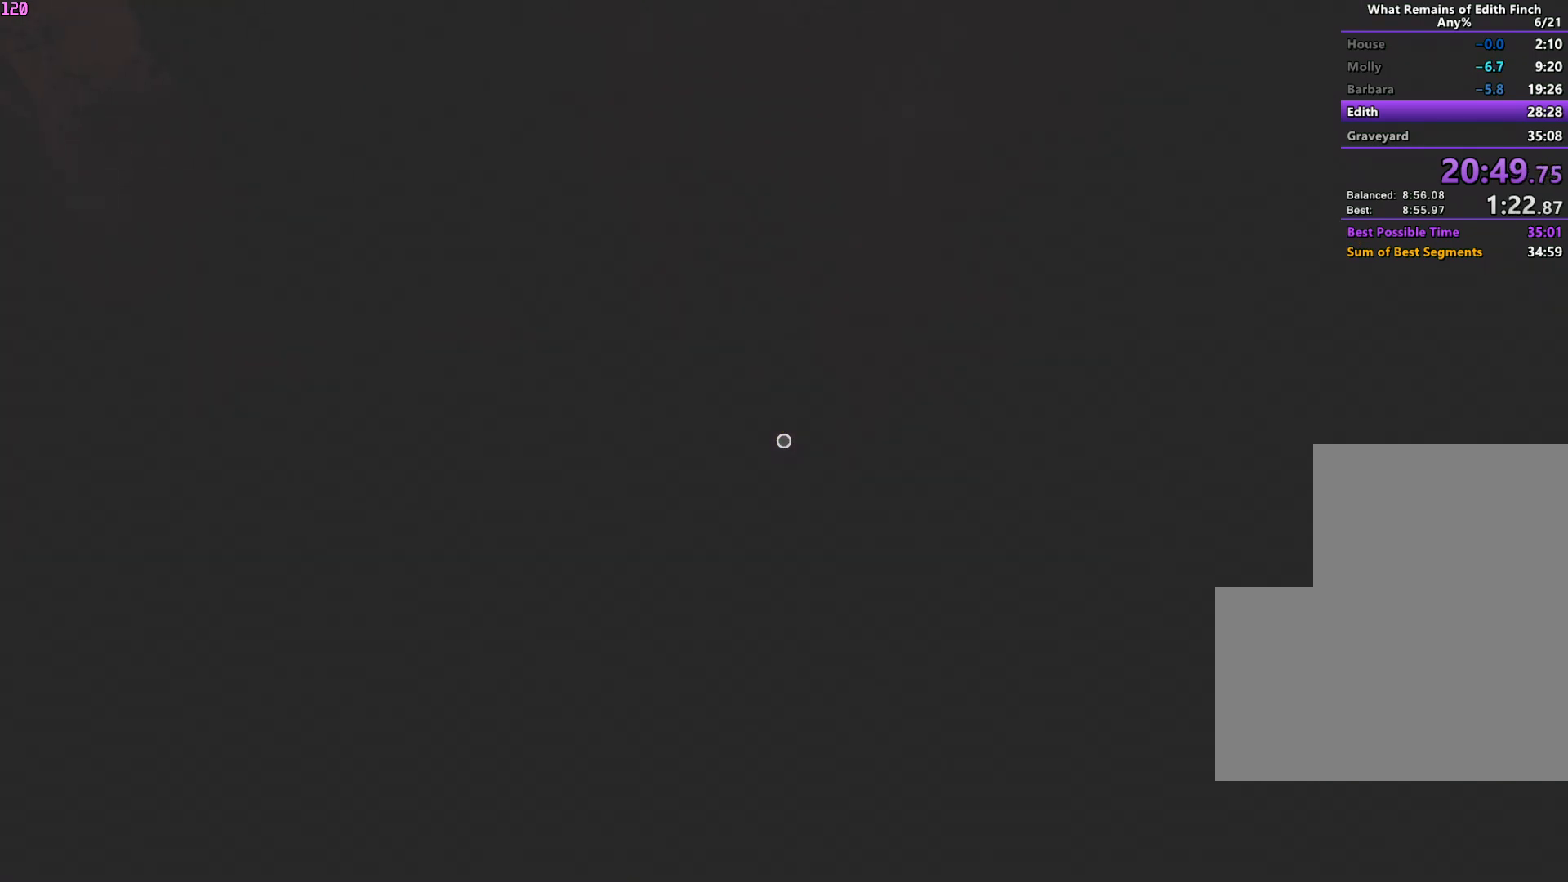
{"keys": ["w"], "mouse": [], "events": []}
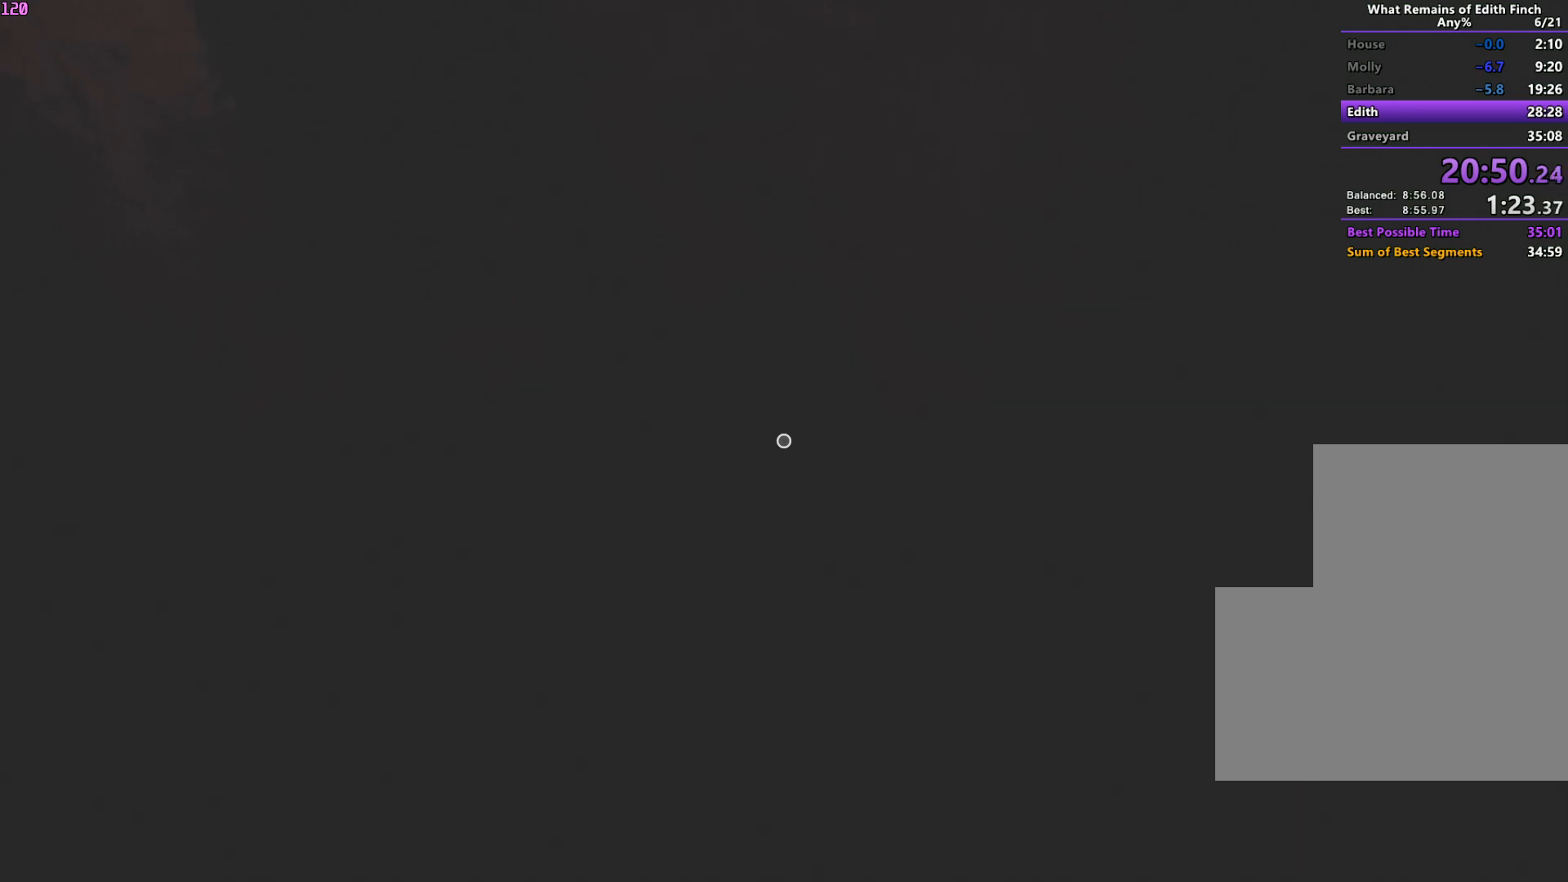
{"keys": ["w"], "mouse": [], "events": []}